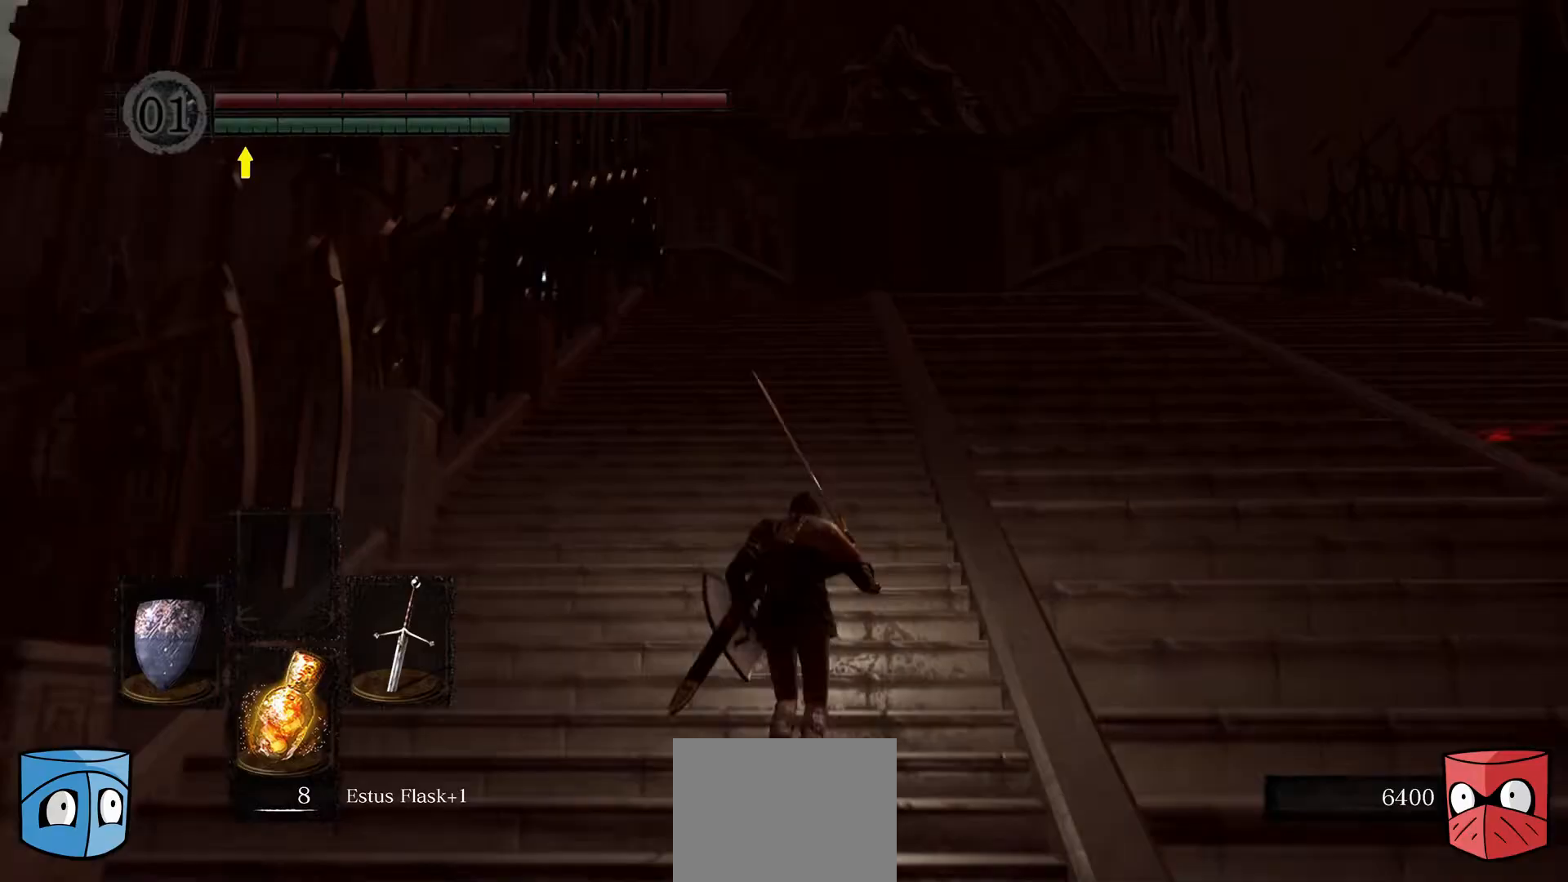
Gameplay with a controller (Xbox layout); each line is a JSON object with the inputs held at the frame after it. "events" lists button and stick changes between this image and that frame as [ms after this image, input, new state], when the widget could be followed in between.
{"buttons": [], "left_stick": "up", "right_stick": "center", "events": []}
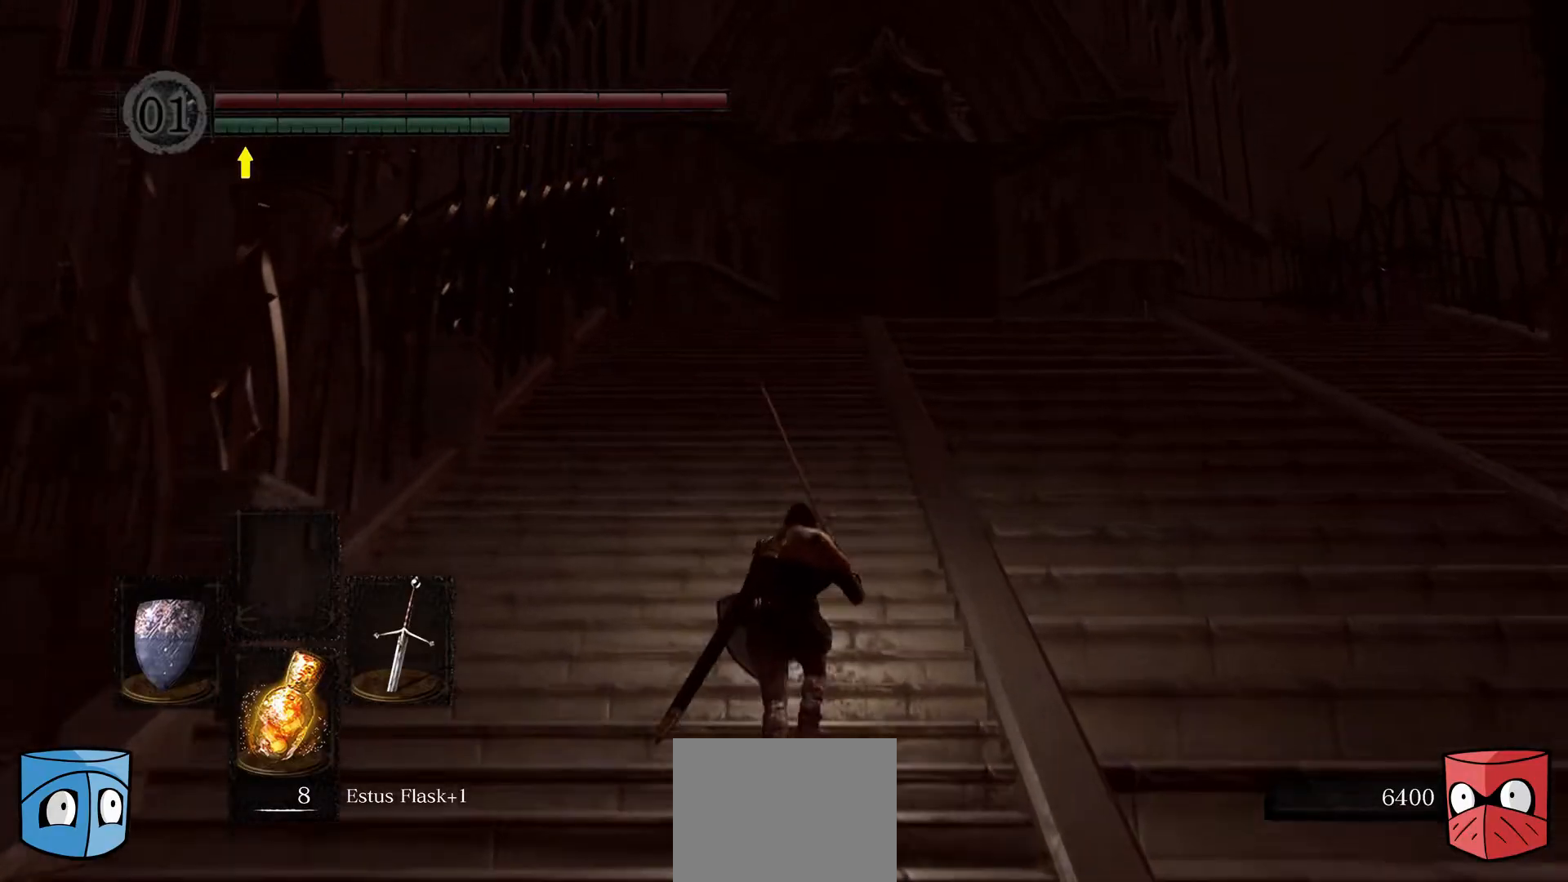
{"buttons": [], "left_stick": "up", "right_stick": "center", "events": []}
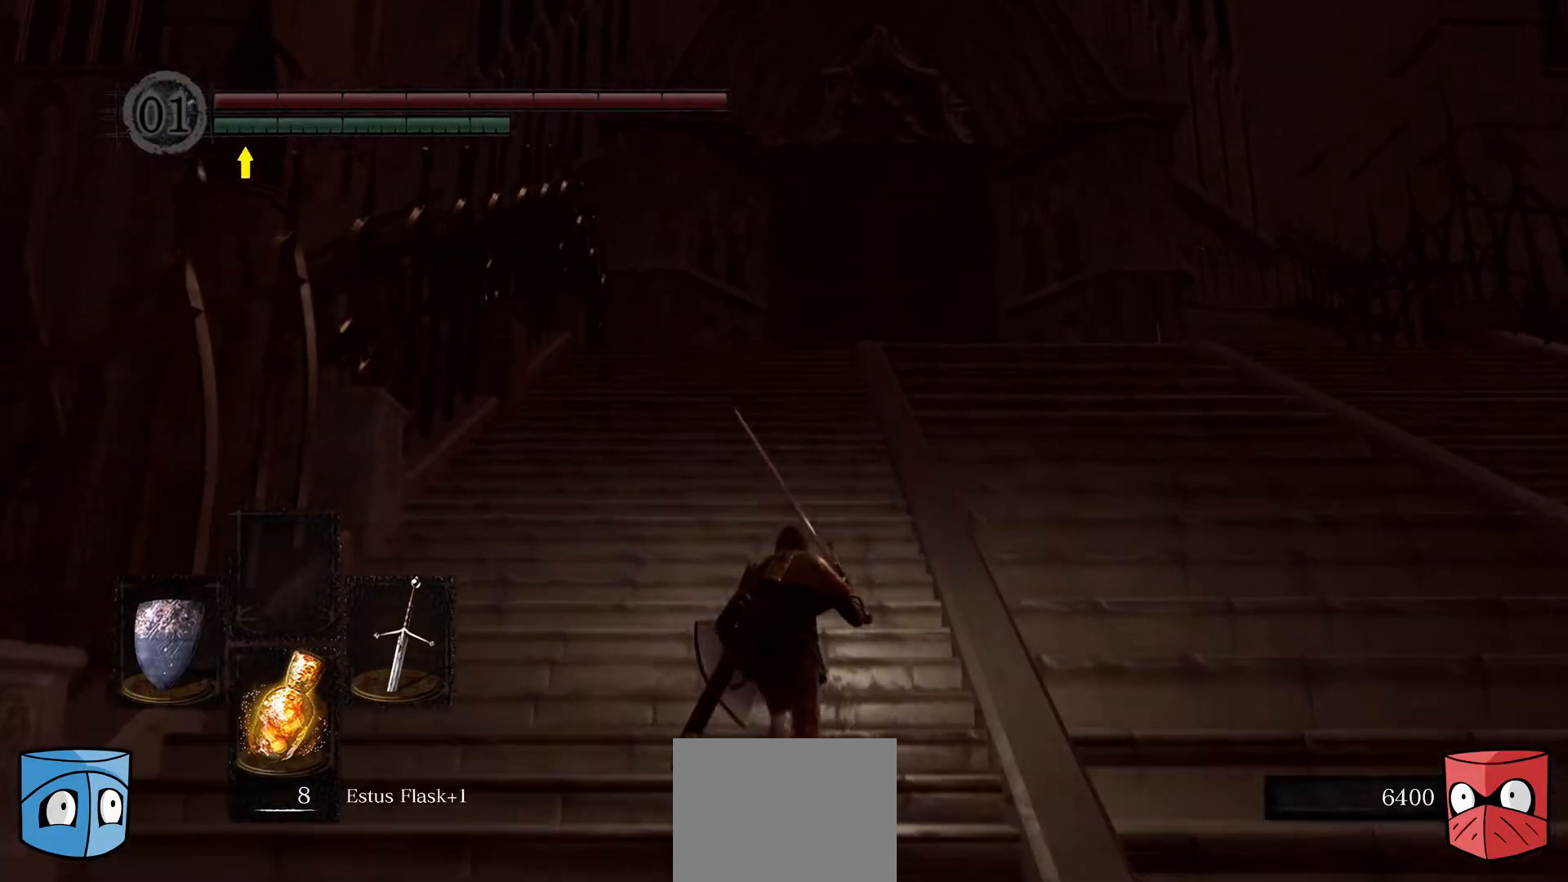
{"buttons": [], "left_stick": "up", "right_stick": "center", "events": []}
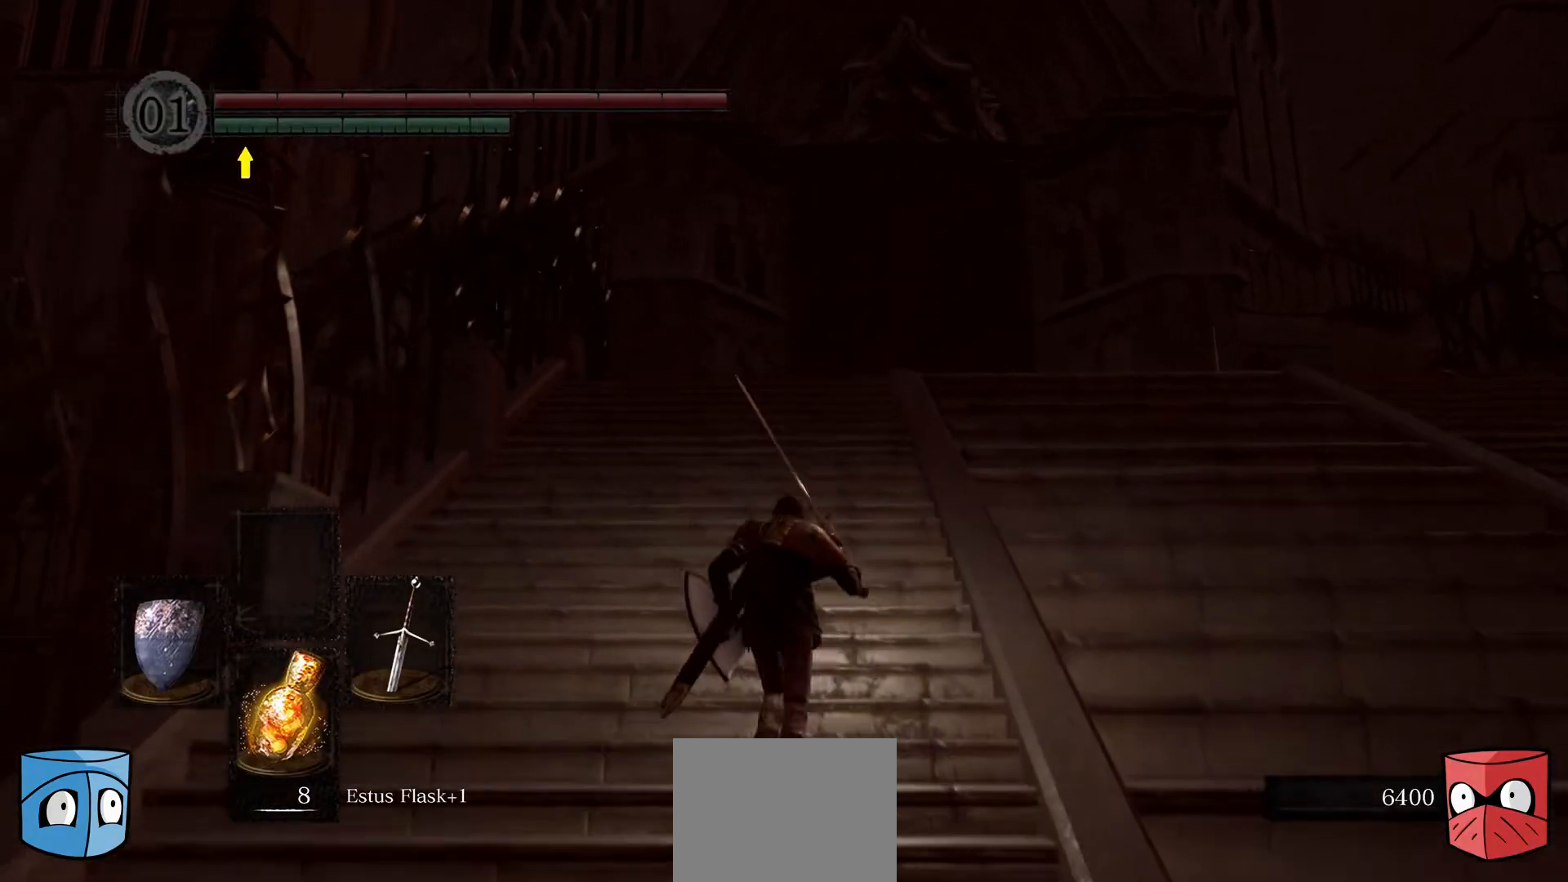
{"buttons": [], "left_stick": "up", "right_stick": "center", "events": []}
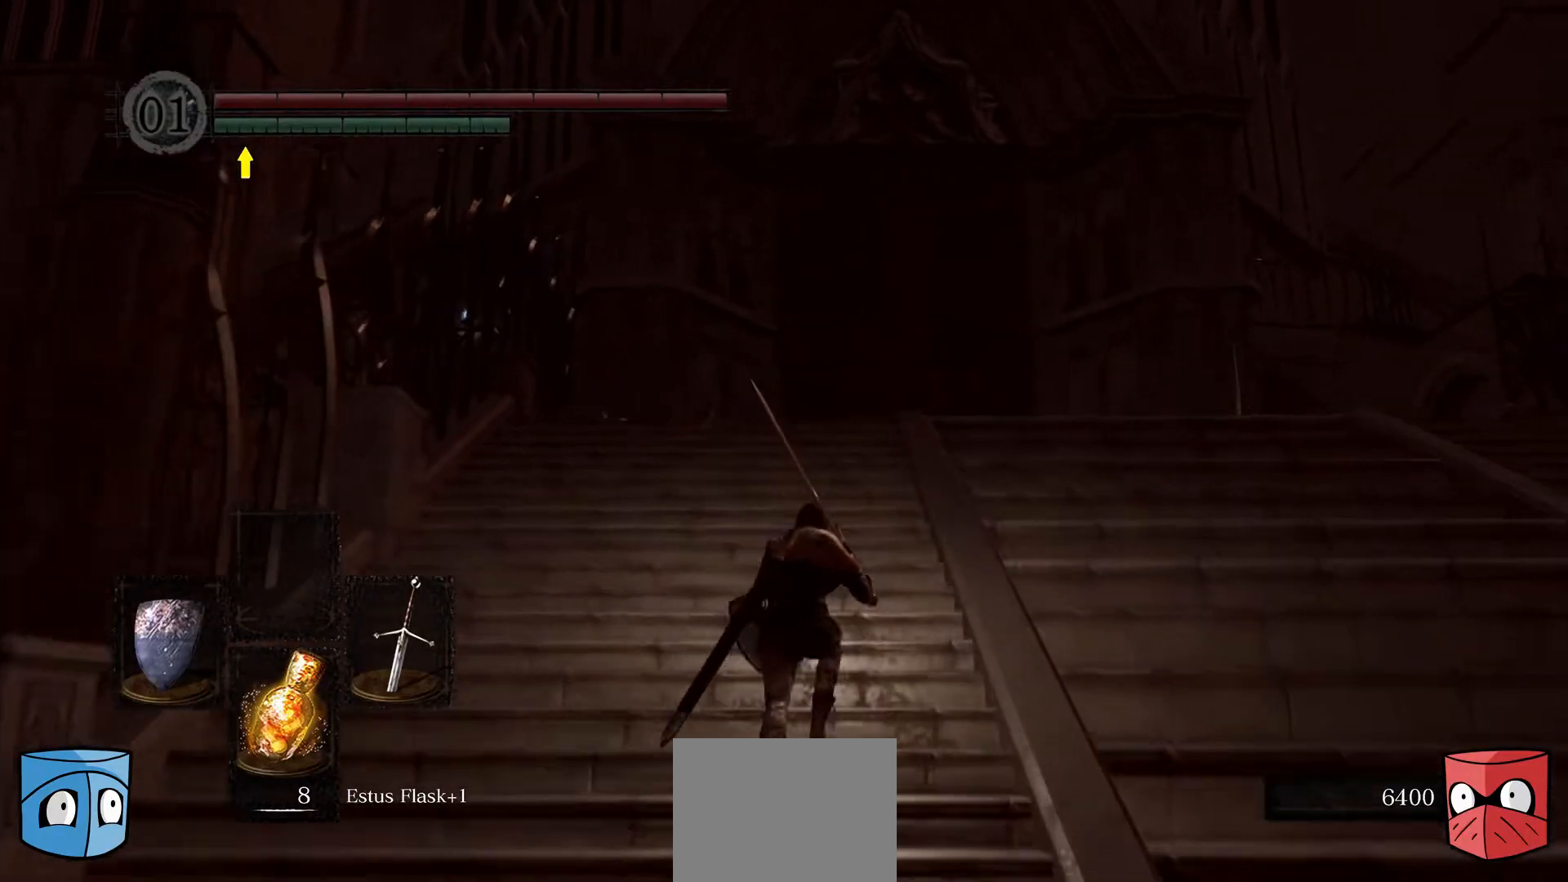
{"buttons": [], "left_stick": "up", "right_stick": "center", "events": []}
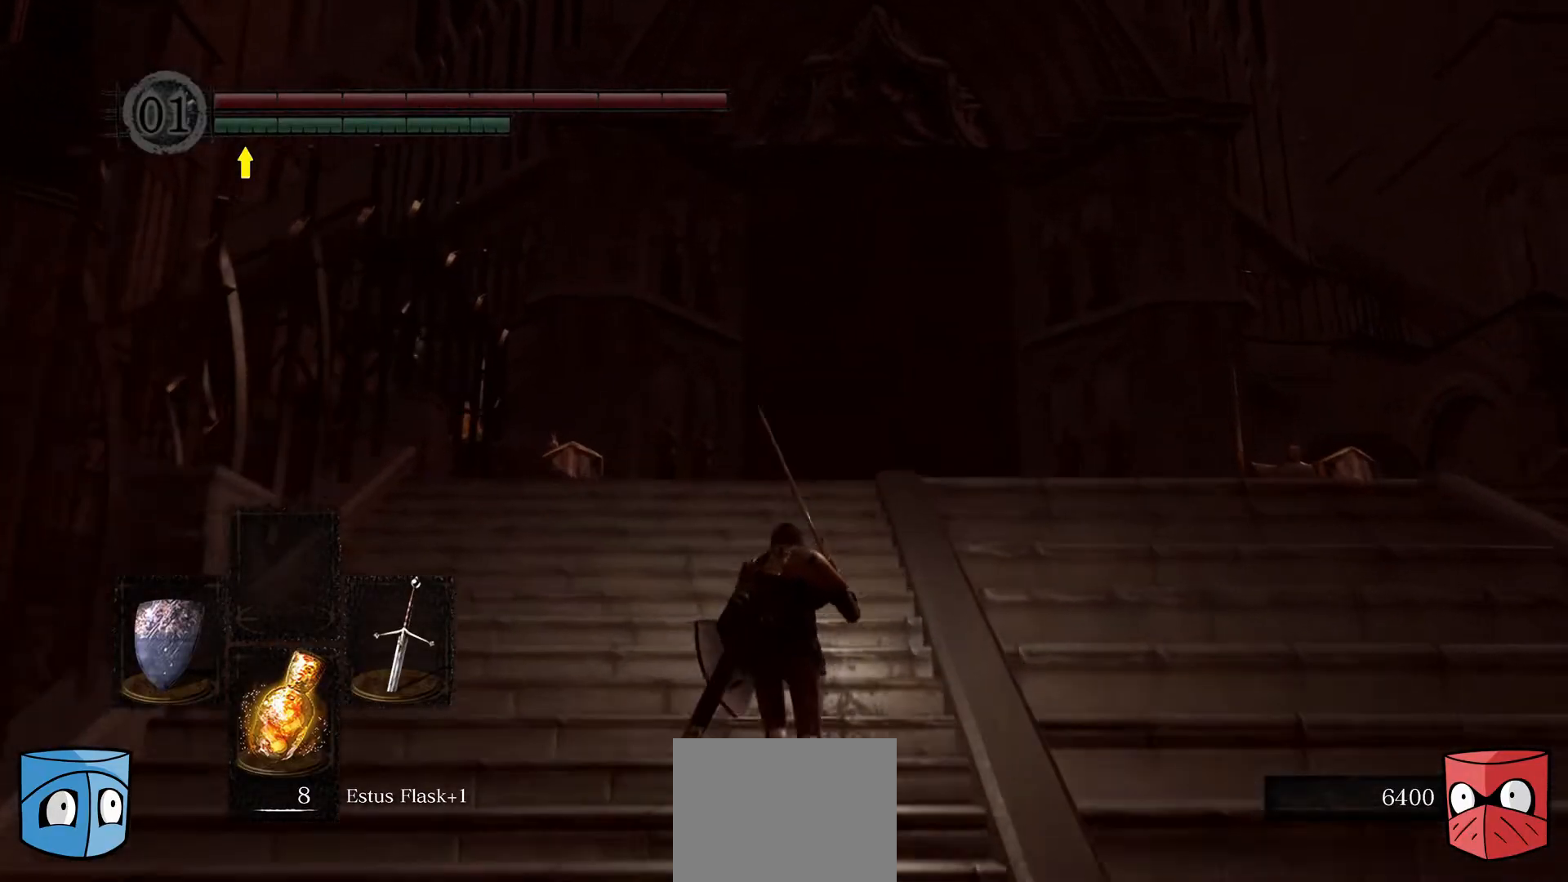
{"buttons": ["B"], "left_stick": "up", "right_stick": "center", "events": [[300, "B", "down"]]}
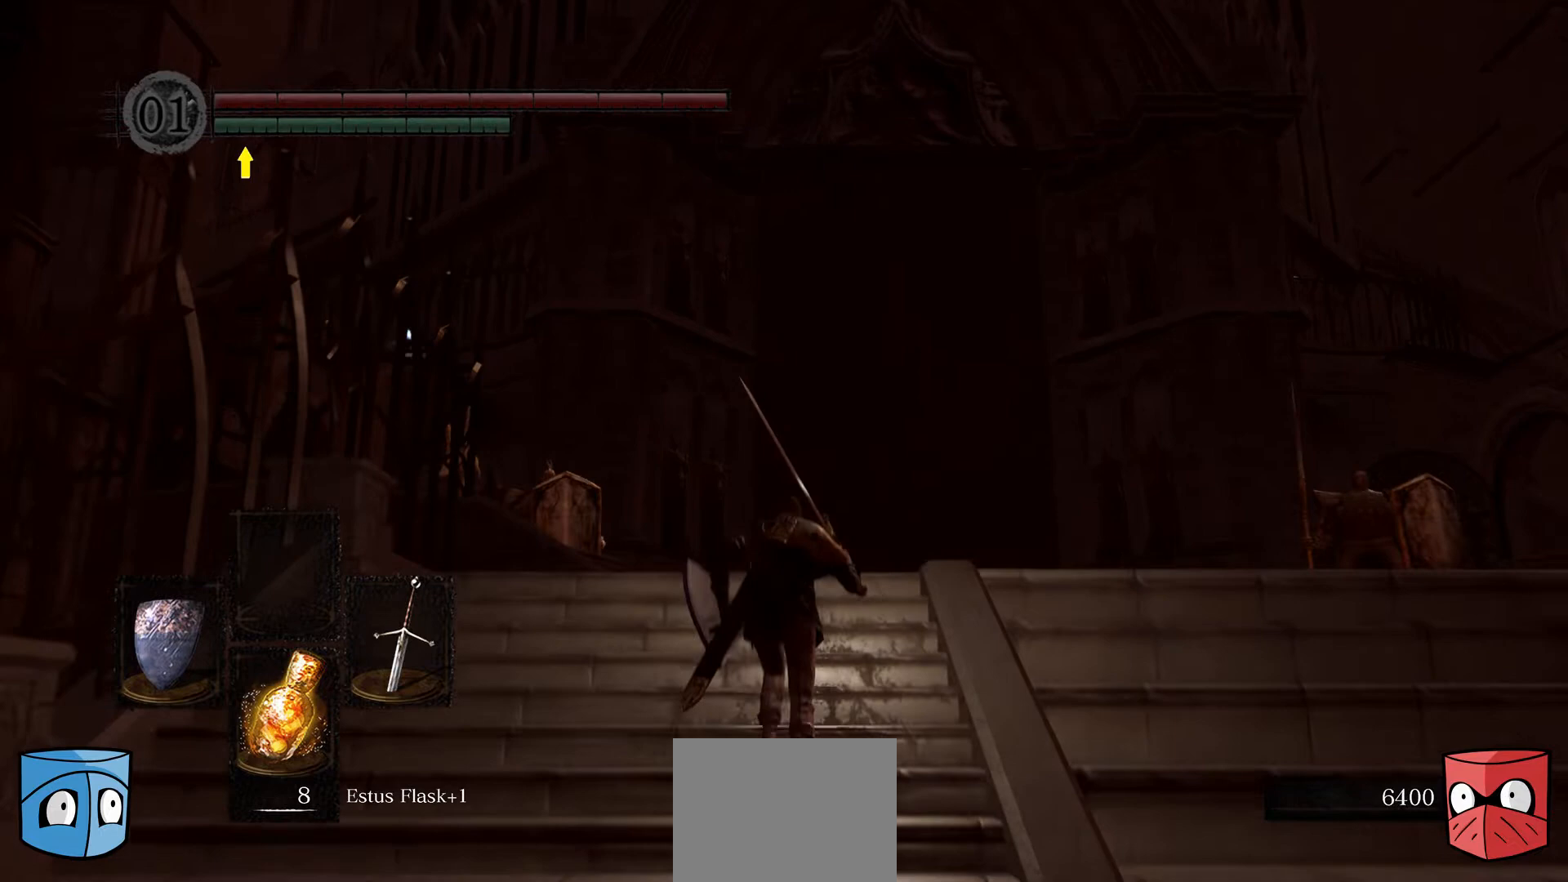
{"buttons": ["B"], "left_stick": "up", "right_stick": "center", "events": []}
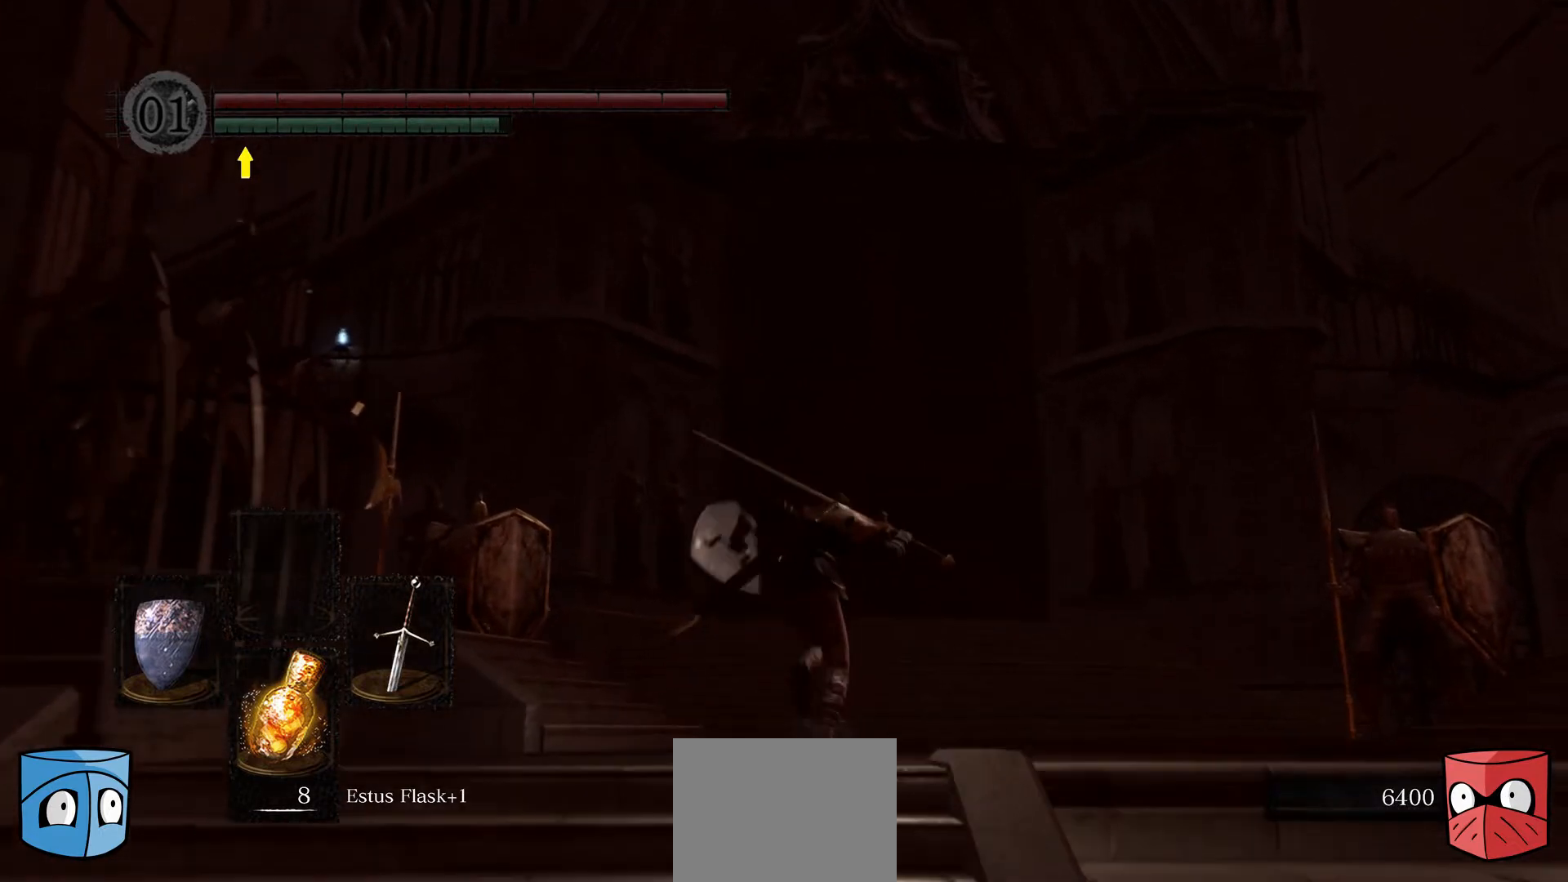
{"buttons": ["B"], "left_stick": "up", "right_stick": "center", "events": []}
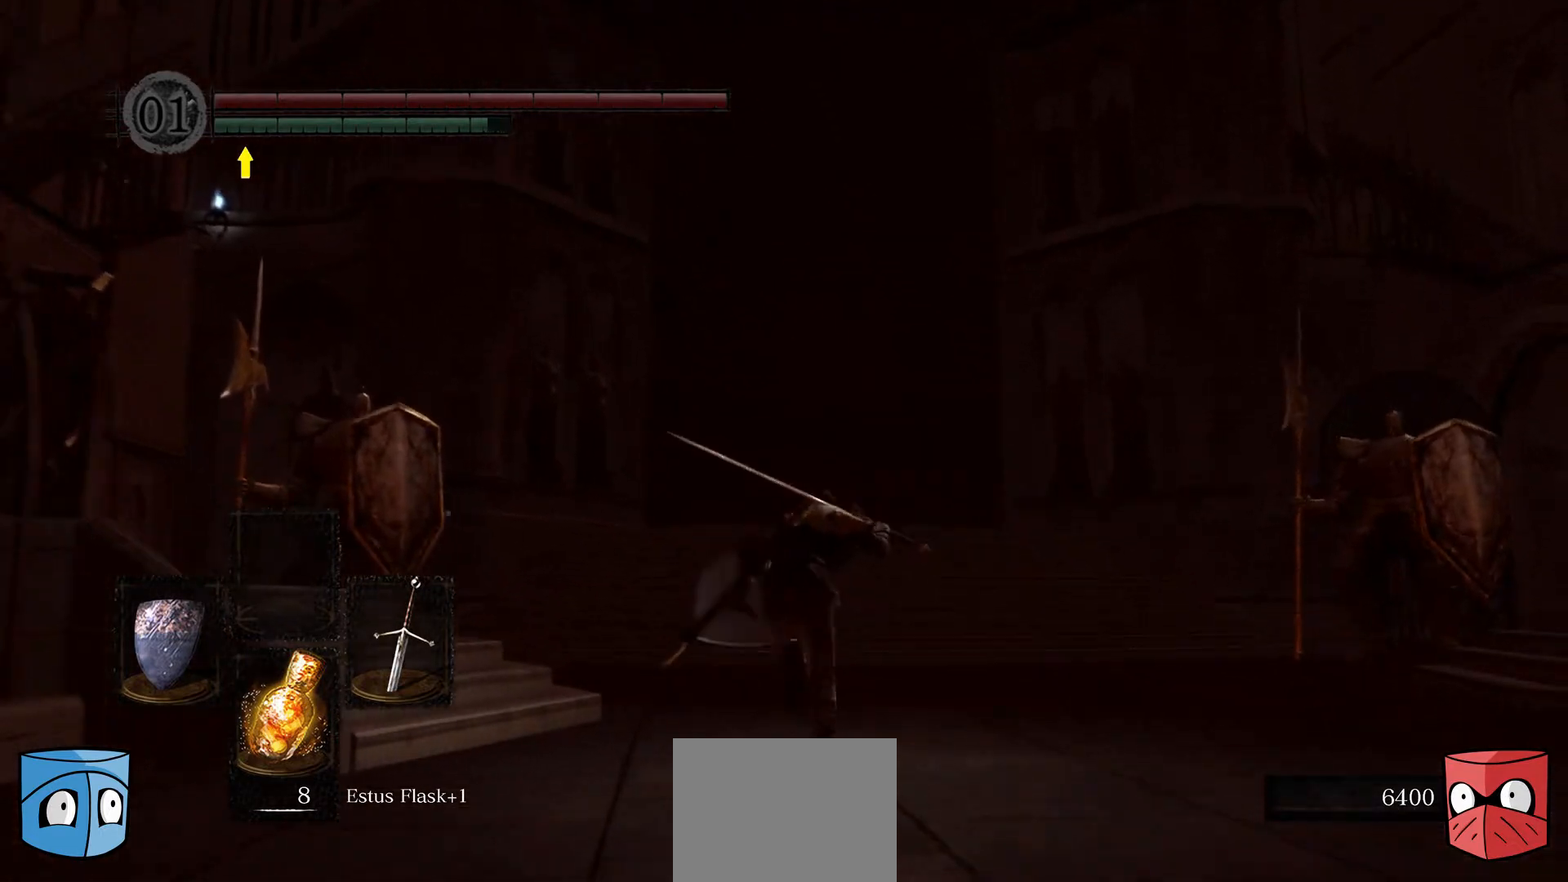
{"buttons": ["B"], "left_stick": "up", "right_stick": "center", "events": []}
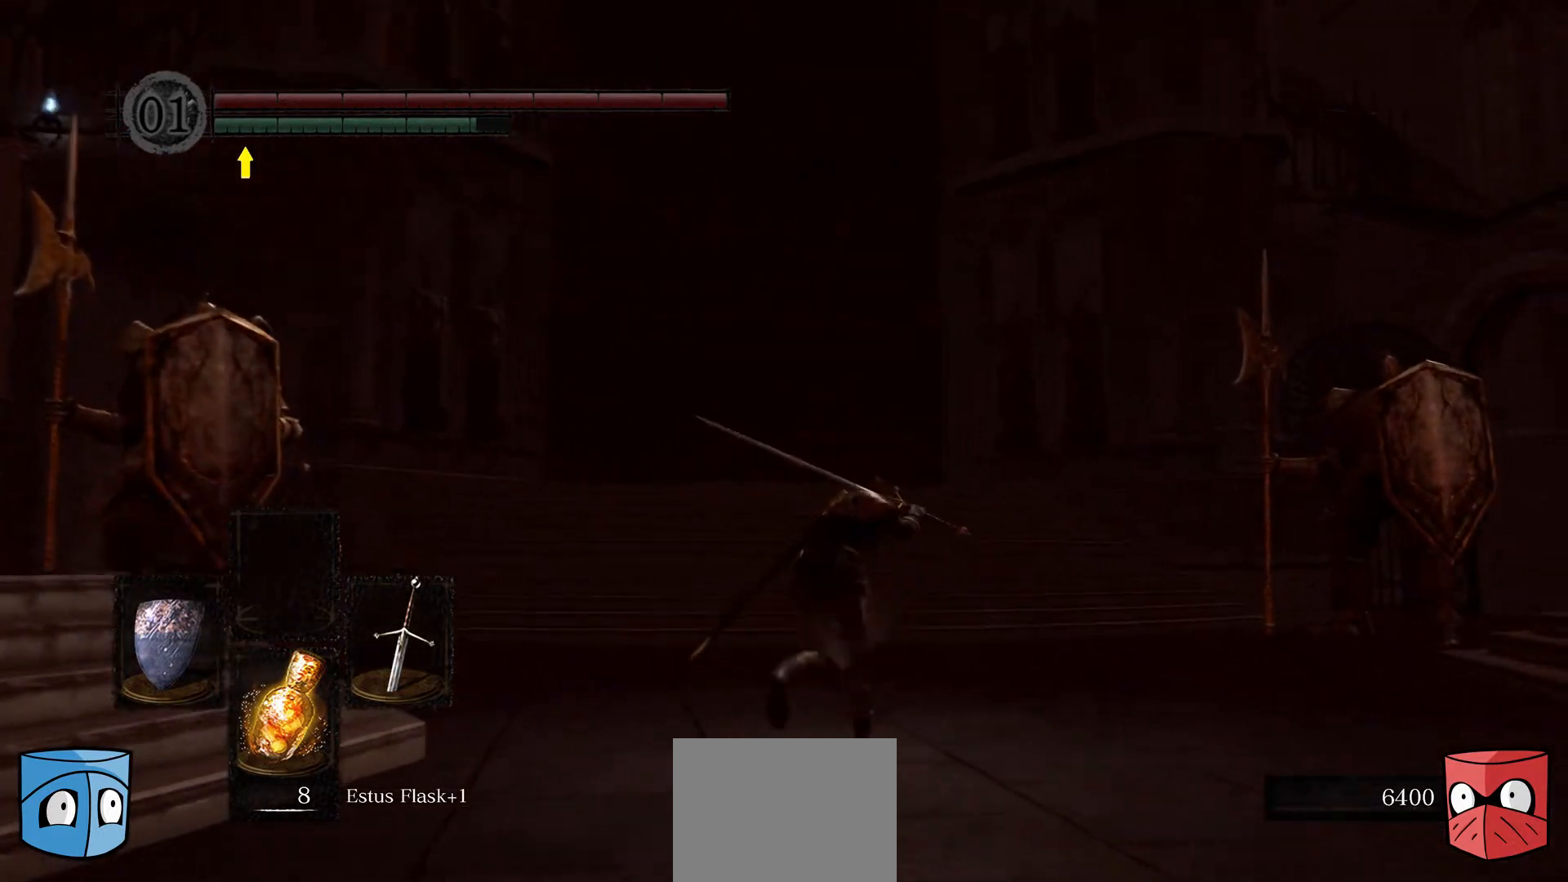
{"buttons": ["B"], "left_stick": "up", "right_stick": "center", "events": []}
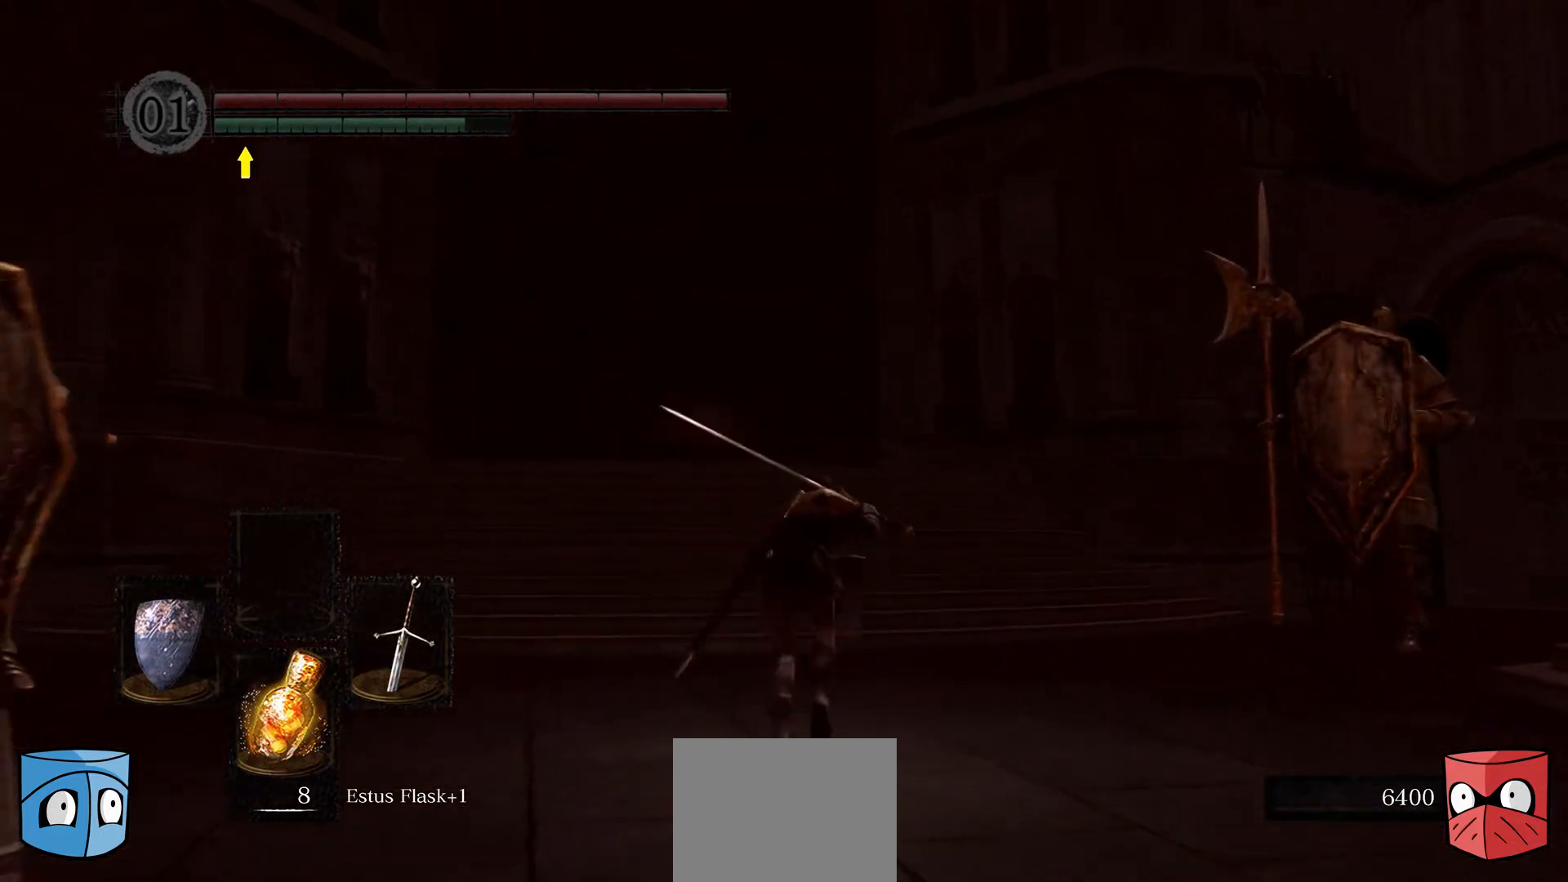
{"buttons": ["B"], "left_stick": "up-right", "right_stick": "center", "events": [[467, "left_stick", "up-right"]]}
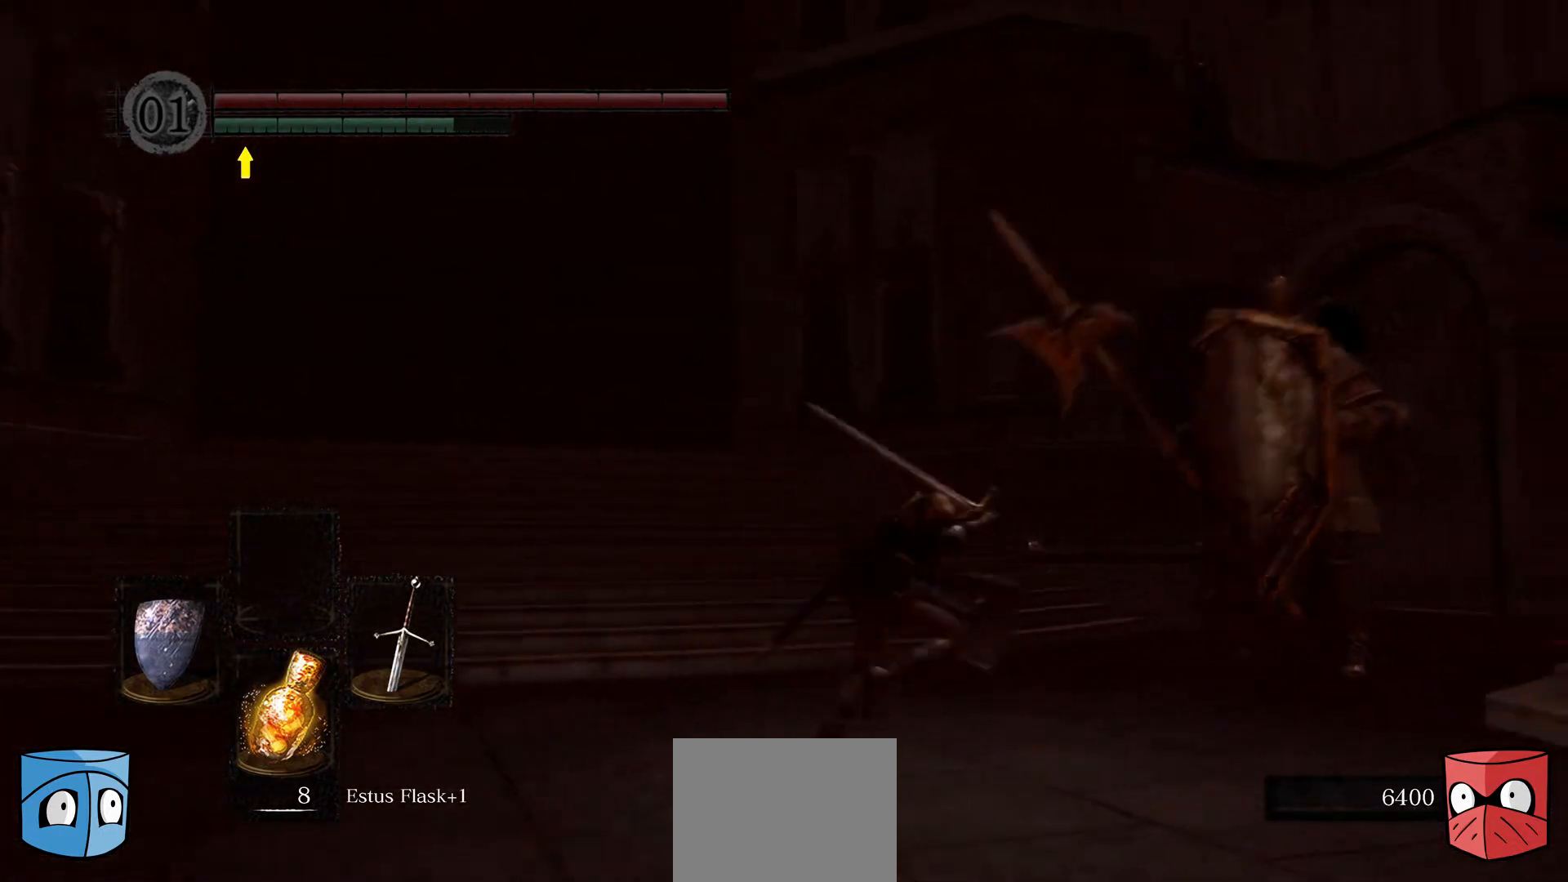
{"buttons": ["B"], "left_stick": "up-right", "right_stick": "center", "events": []}
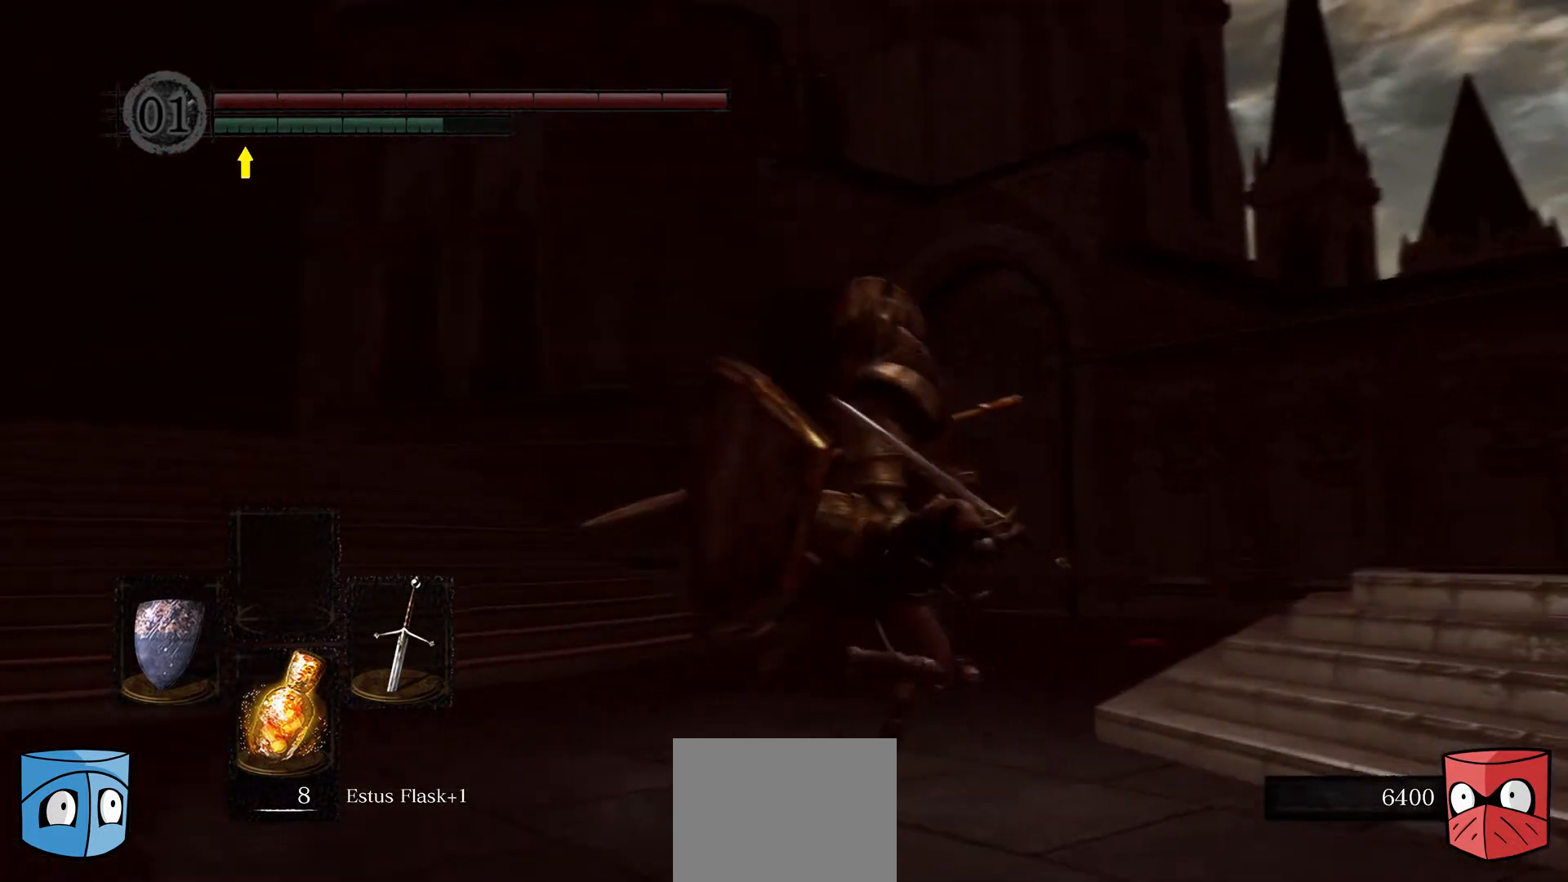
{"buttons": ["B"], "left_stick": "up-right", "right_stick": "center", "events": []}
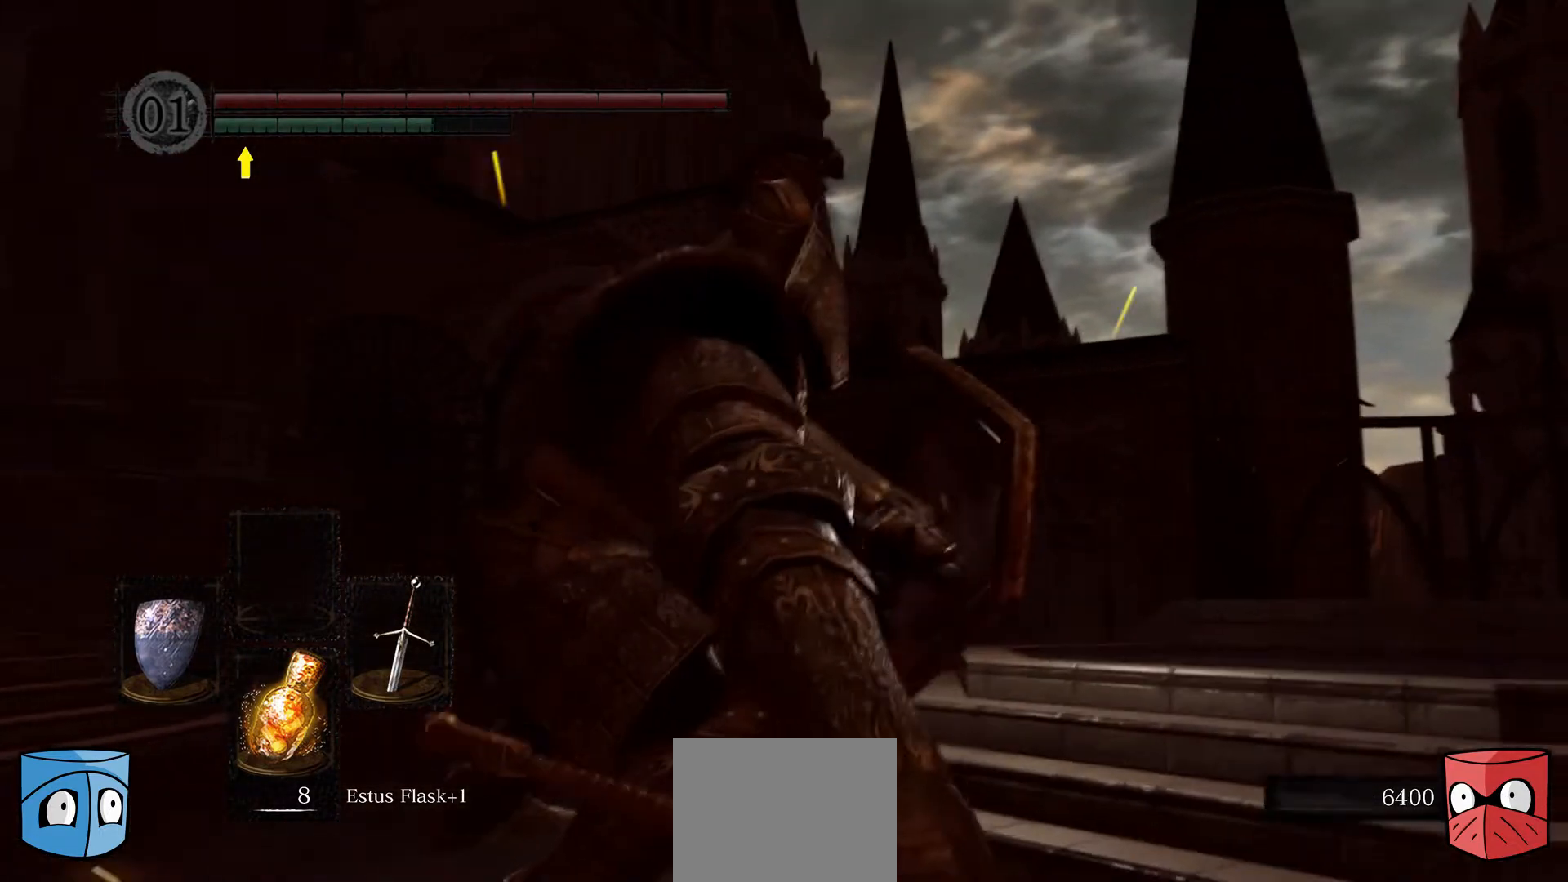
{"buttons": ["B"], "left_stick": "up", "right_stick": "center", "events": [[233, "left_stick", "up"]]}
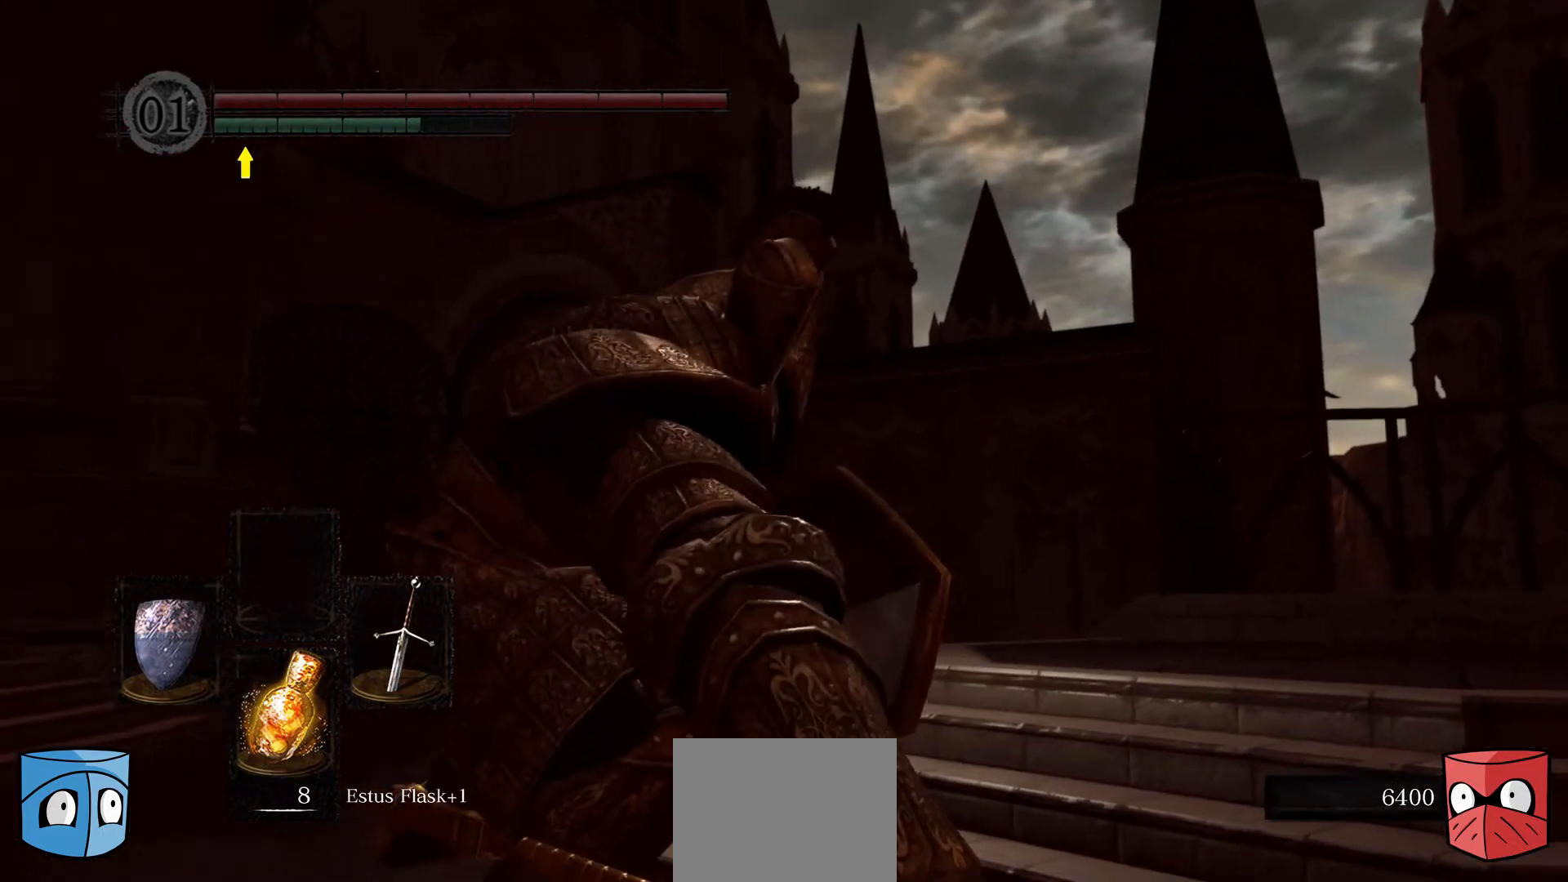
{"buttons": ["B"], "left_stick": "up", "right_stick": "center", "events": []}
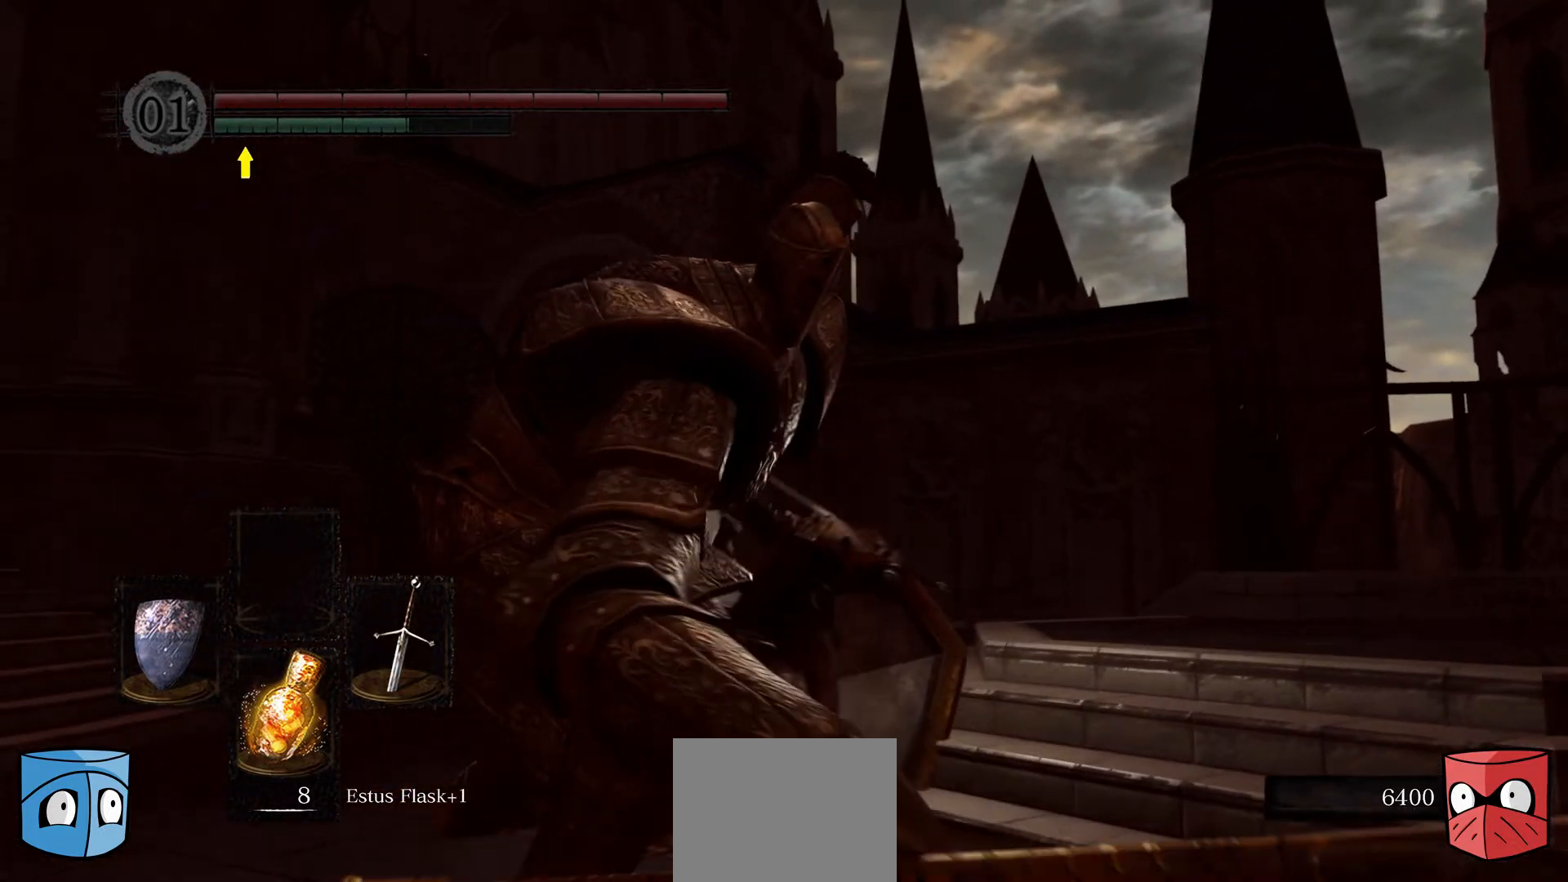
{"buttons": ["B"], "left_stick": "up-right", "right_stick": "center", "events": [[367, "left_stick", "up-right"]]}
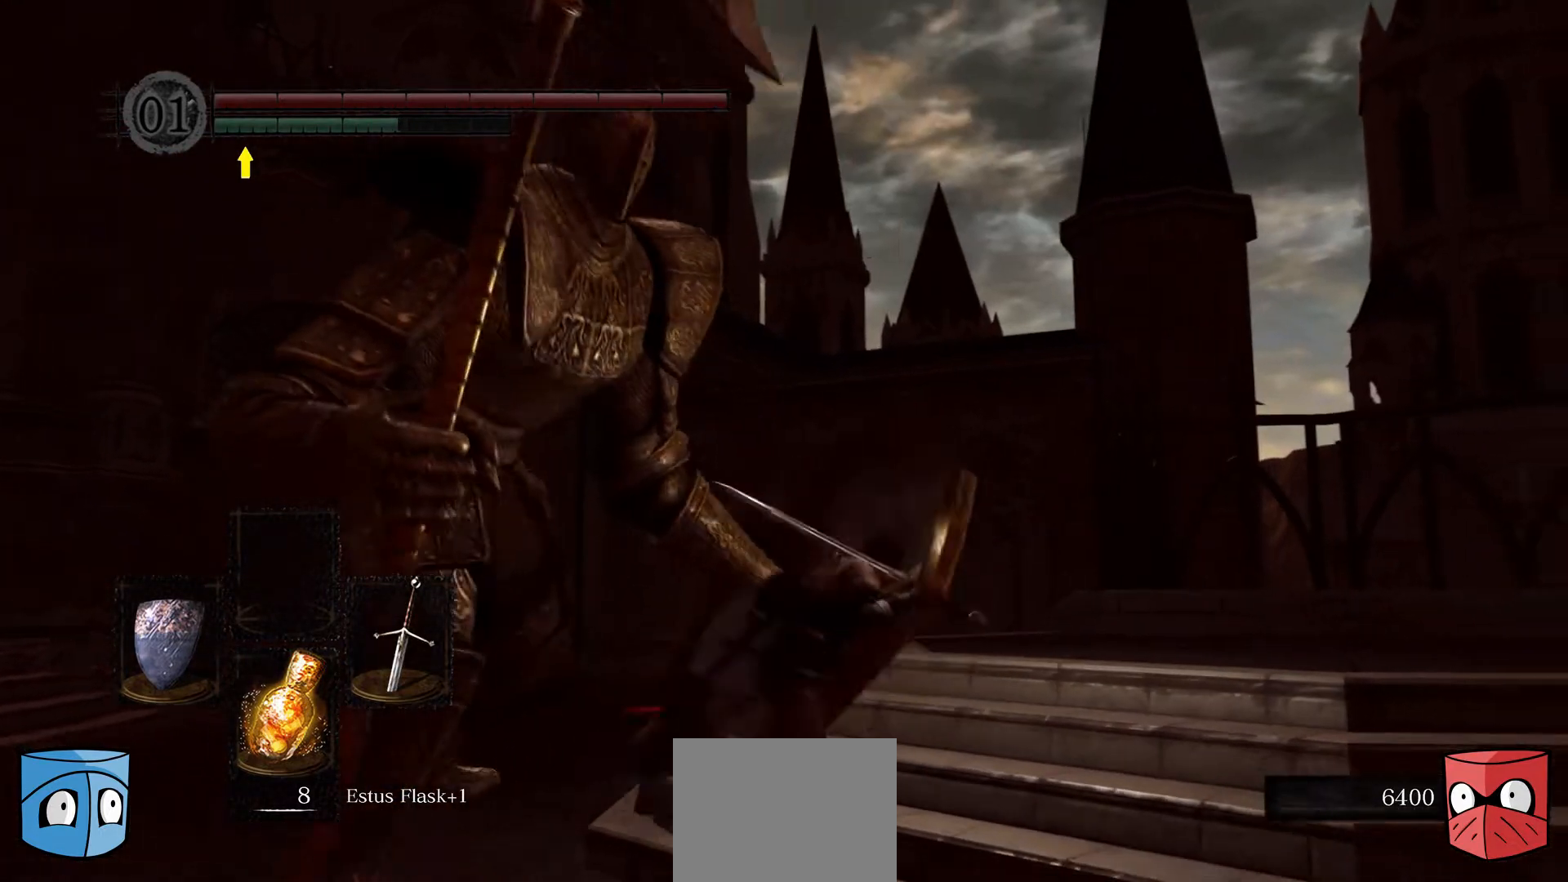
{"buttons": ["B"], "left_stick": "up-right", "right_stick": "center", "events": [[300, "left_stick", "up"], [400, "left_stick", "up-right"]]}
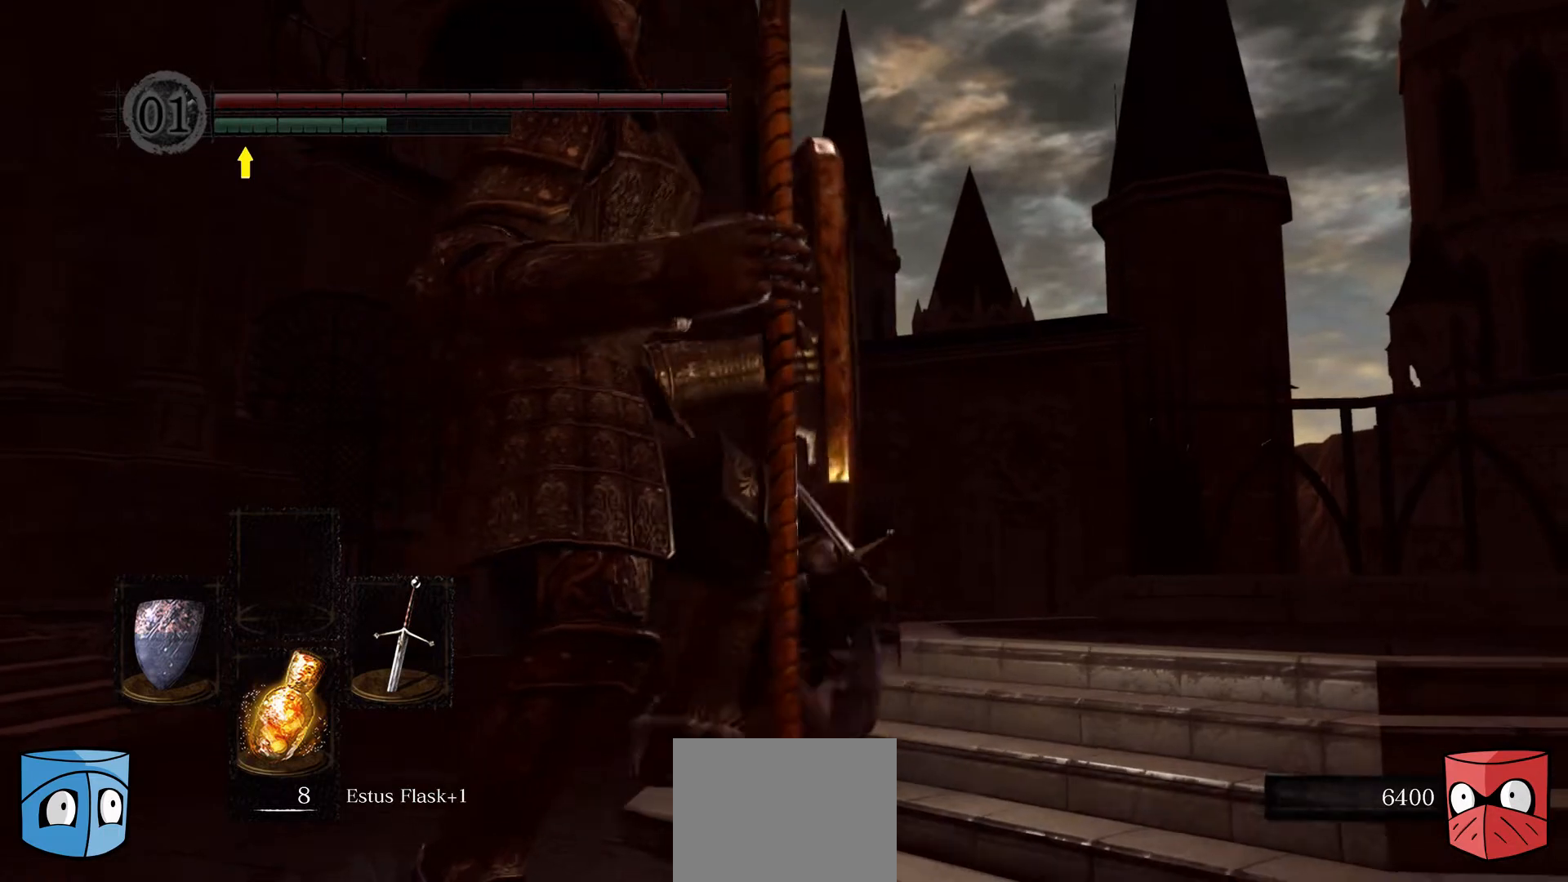
{"buttons": ["B"], "left_stick": "right", "right_stick": "center", "events": [[167, "left_stick", "right"]]}
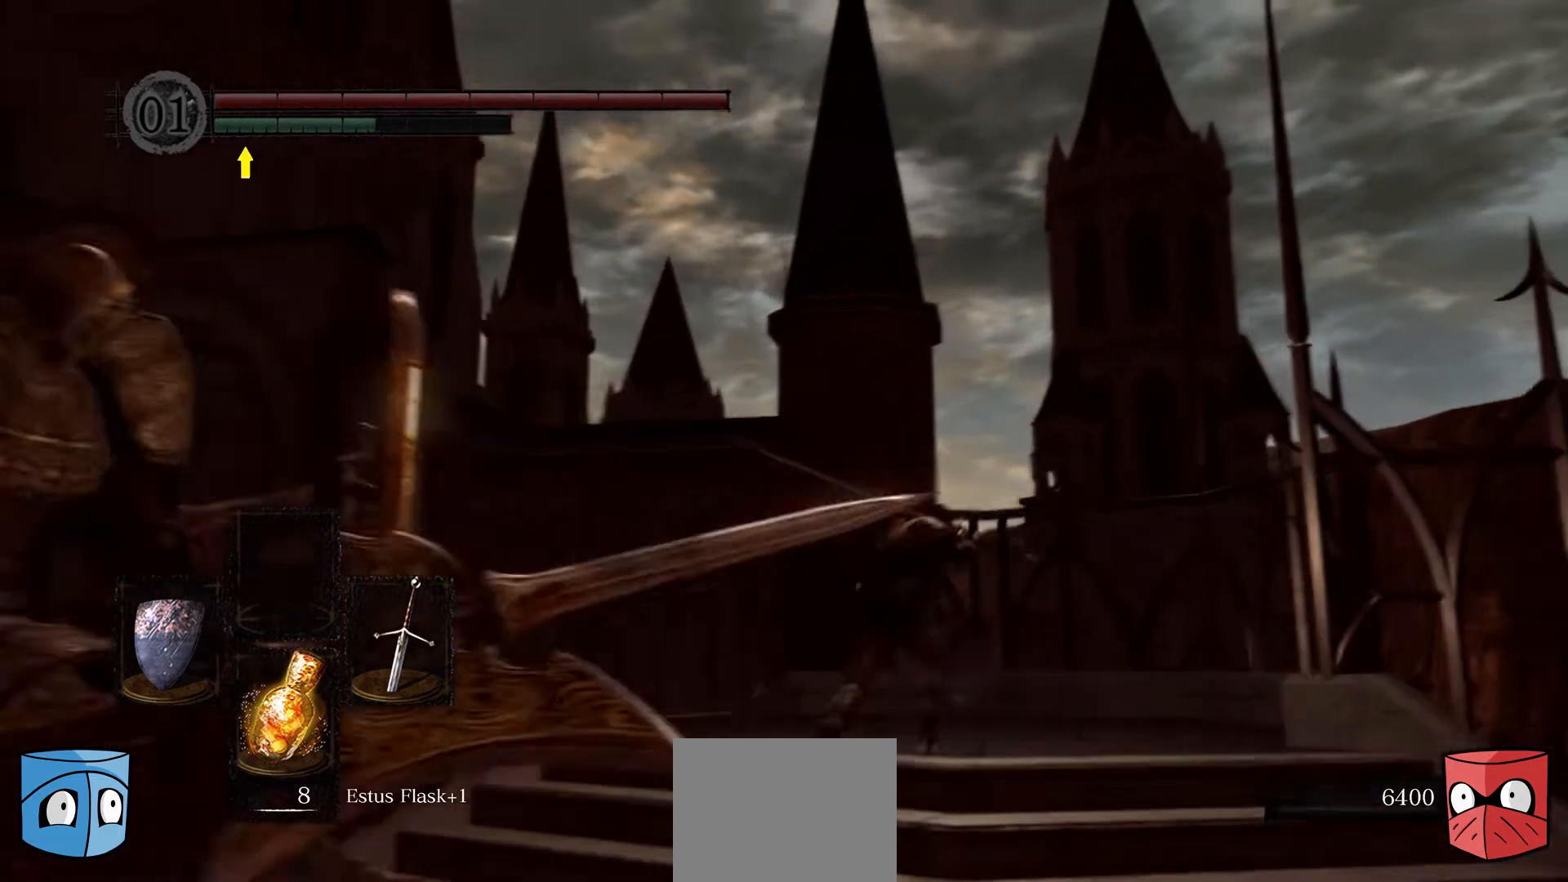
{"buttons": ["B"], "left_stick": "up-left", "right_stick": "center", "events": [[33, "left_stick", "up-right"], [233, "left_stick", "up"], [367, "left_stick", "up-left"]]}
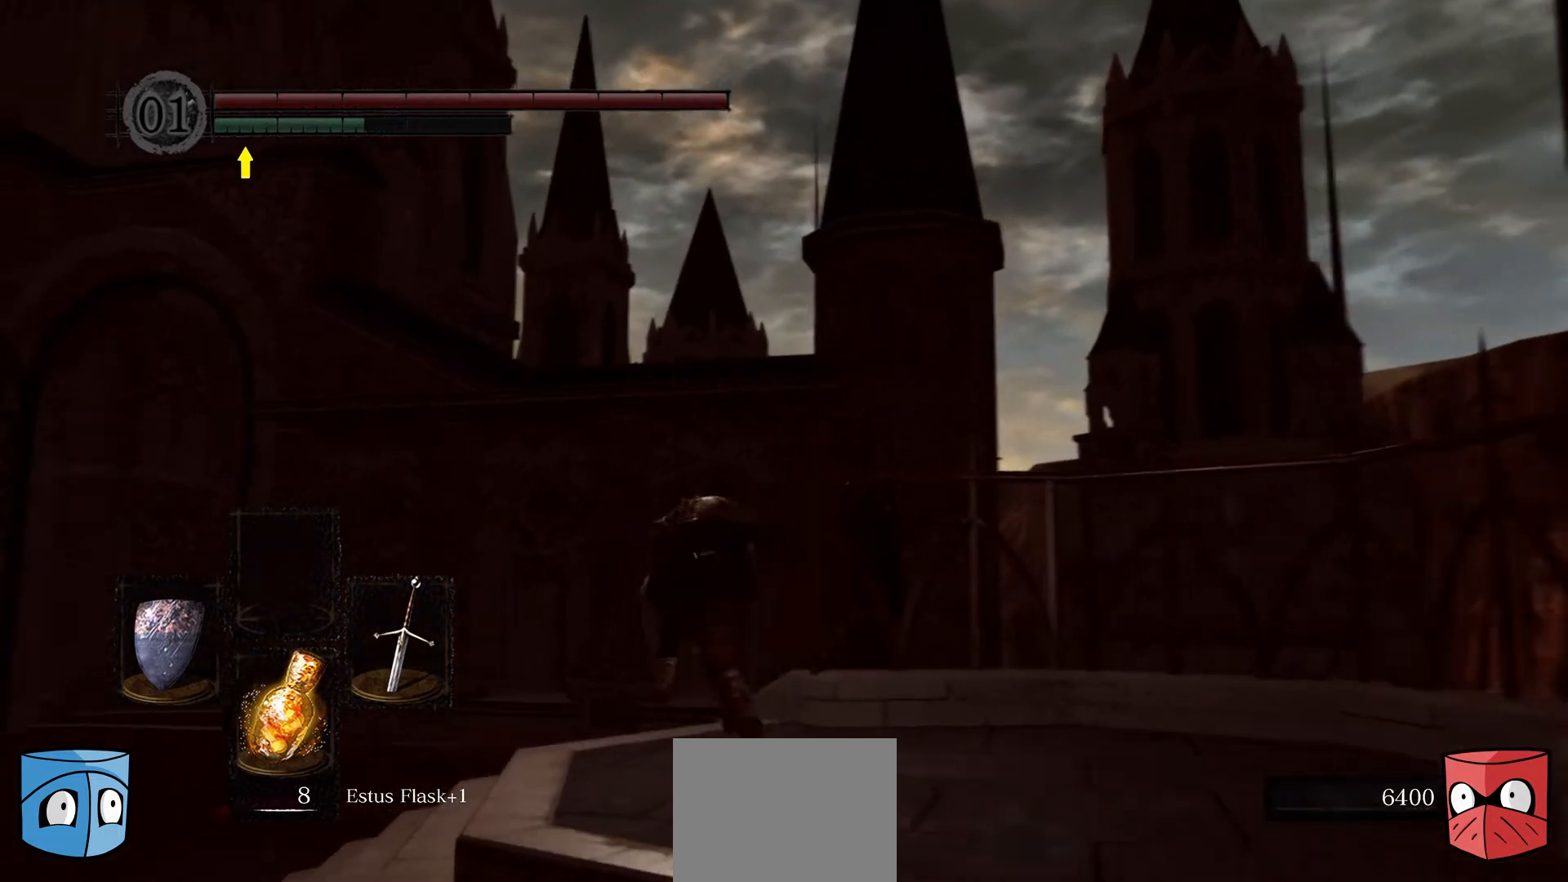
{"buttons": ["B"], "left_stick": "up-left", "right_stick": "center", "events": []}
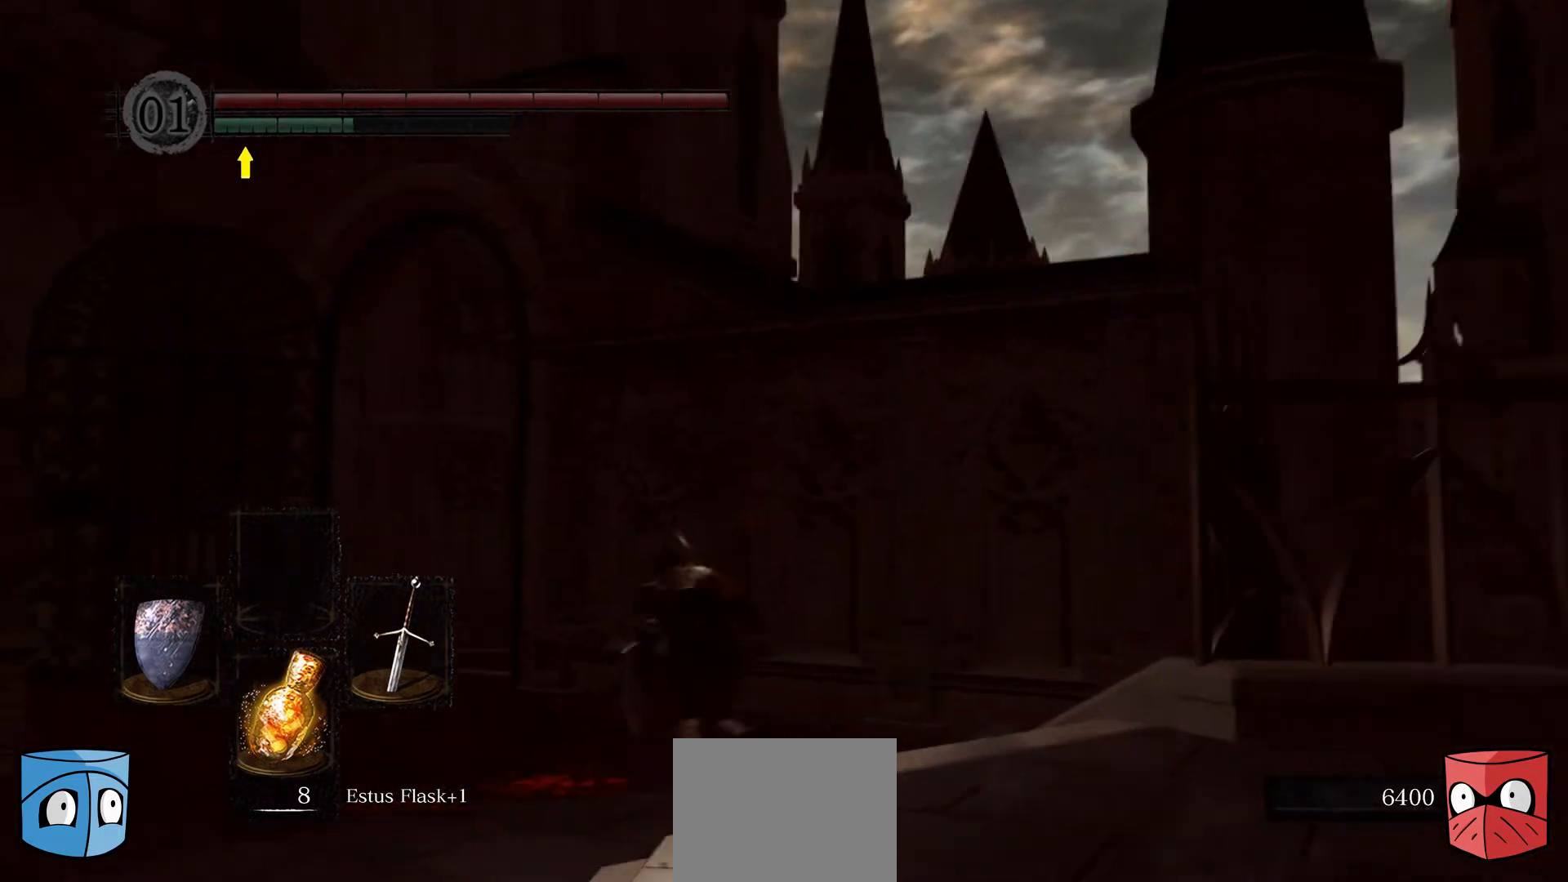
{"buttons": ["B"], "left_stick": "up-left", "right_stick": "center", "events": []}
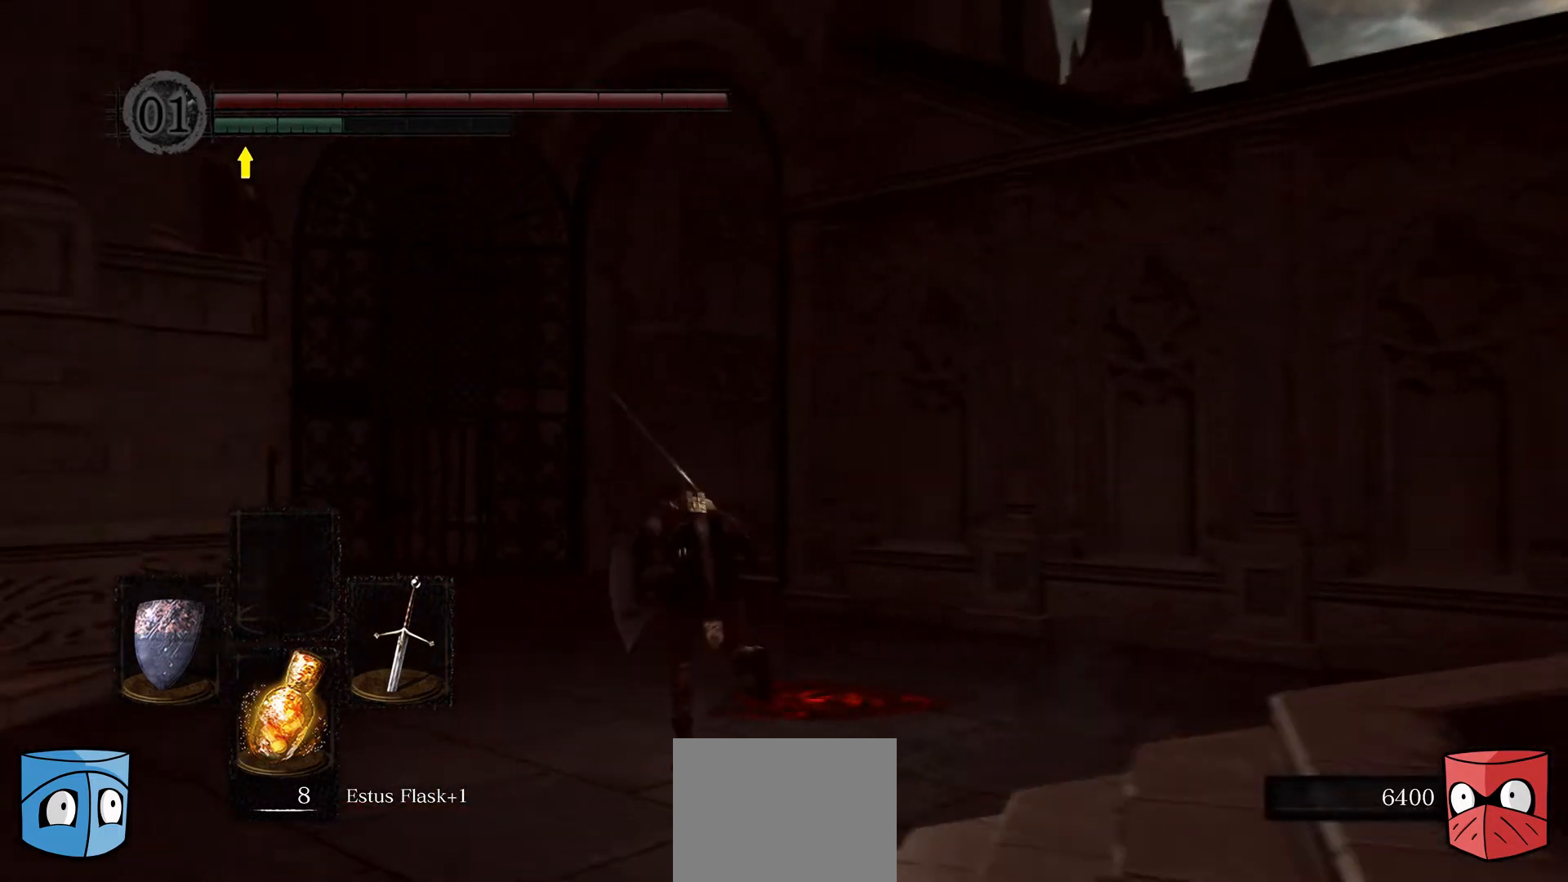
{"buttons": ["B"], "left_stick": "up-left", "right_stick": "center", "events": []}
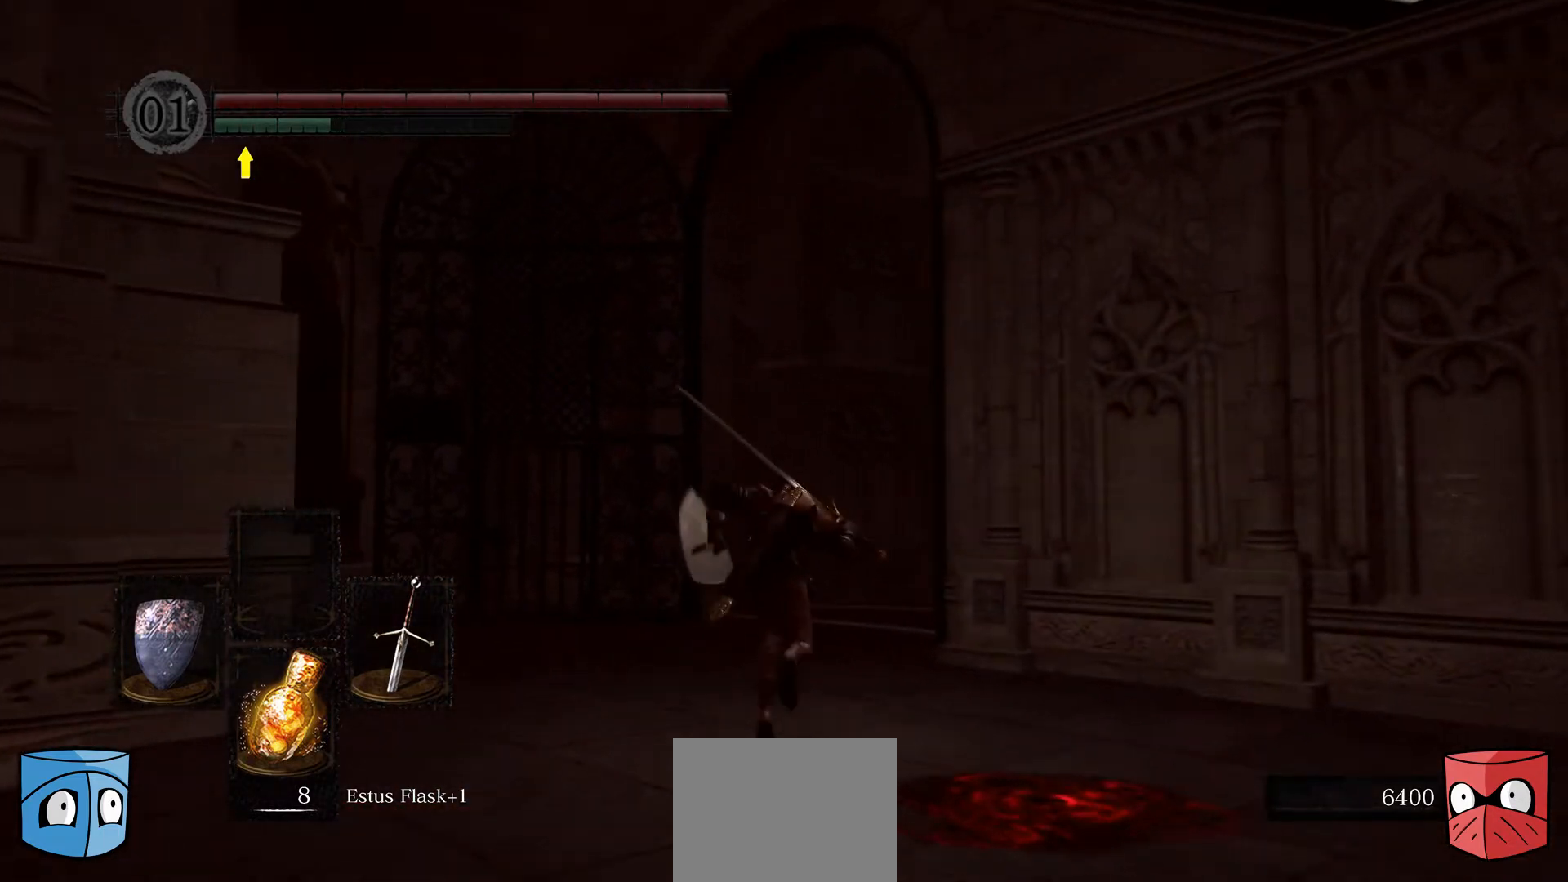
{"buttons": ["B"], "left_stick": "up", "right_stick": "center", "events": [[33, "left_stick", "up"]]}
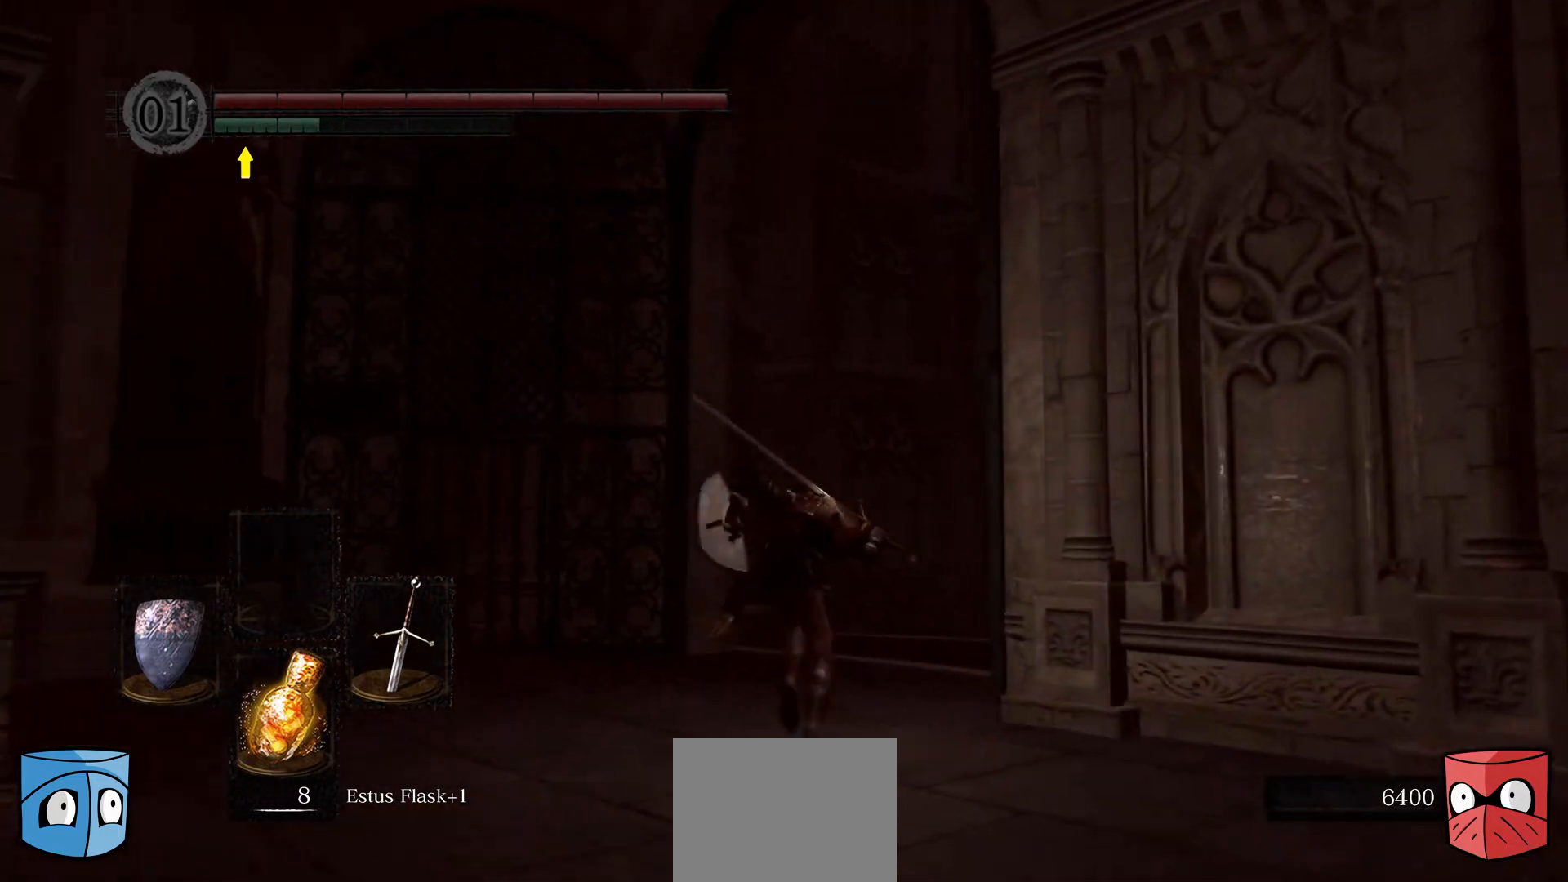
{"buttons": ["B"], "left_stick": "up", "right_stick": "center", "events": []}
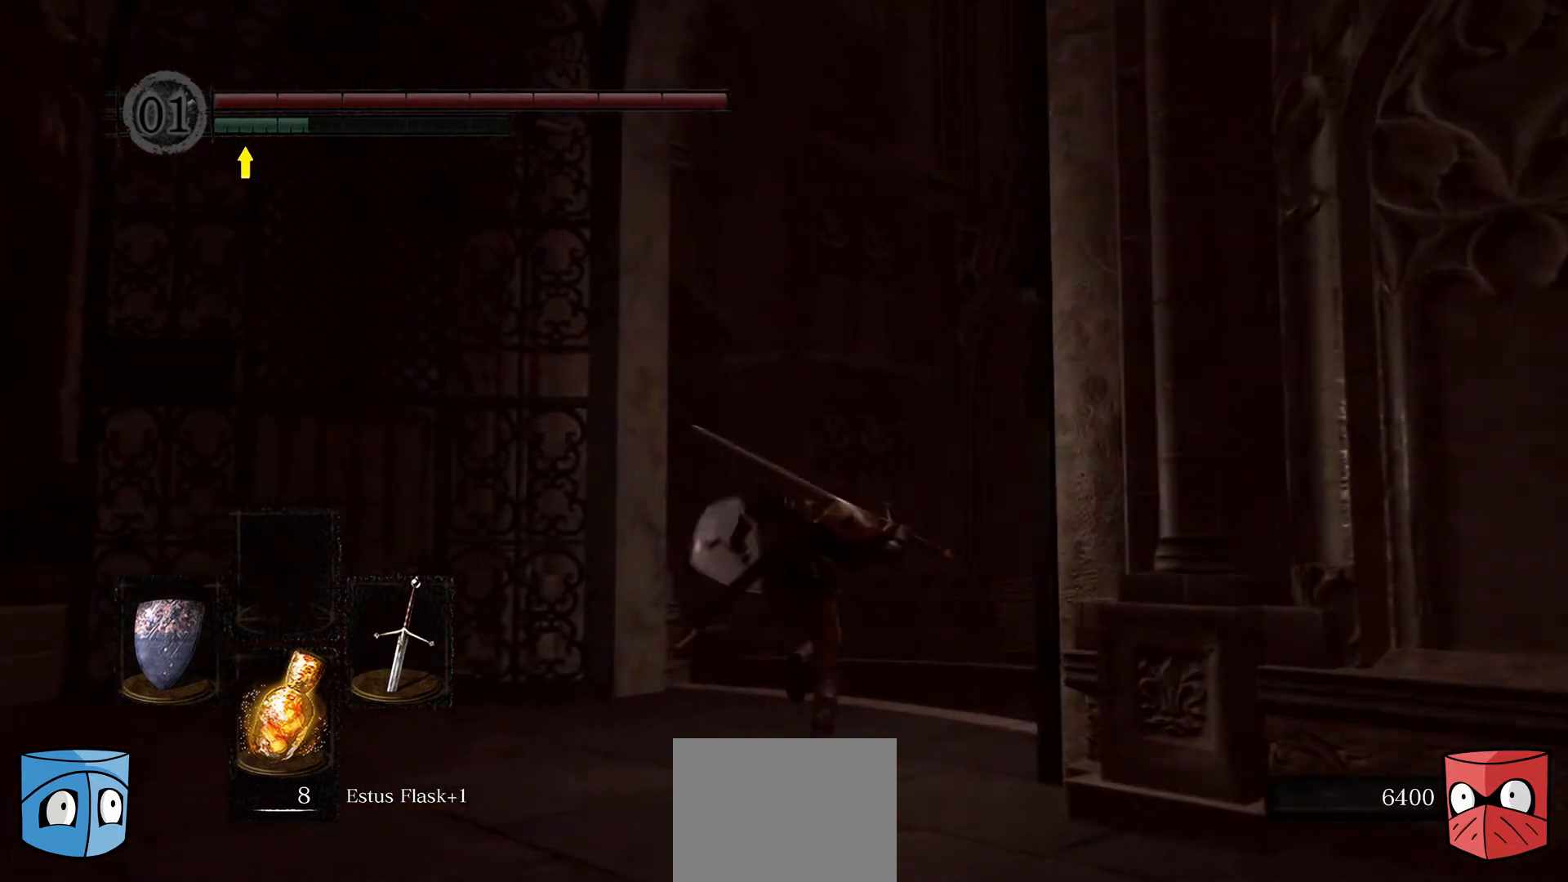
{"buttons": ["B"], "left_stick": "up", "right_stick": "center", "events": []}
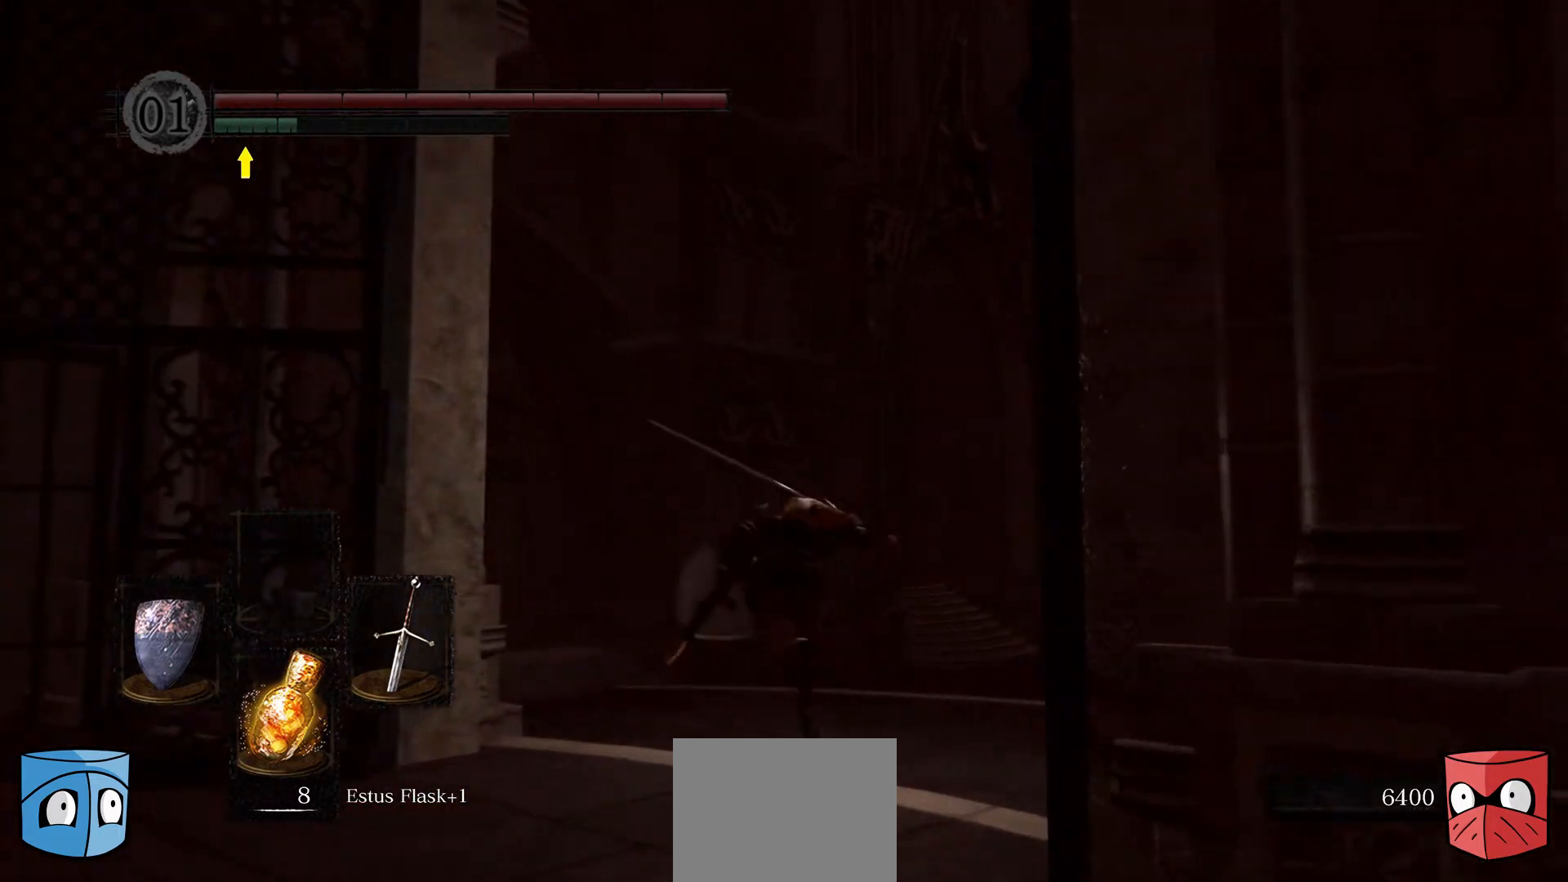
{"buttons": ["B"], "left_stick": "up", "right_stick": "center", "events": []}
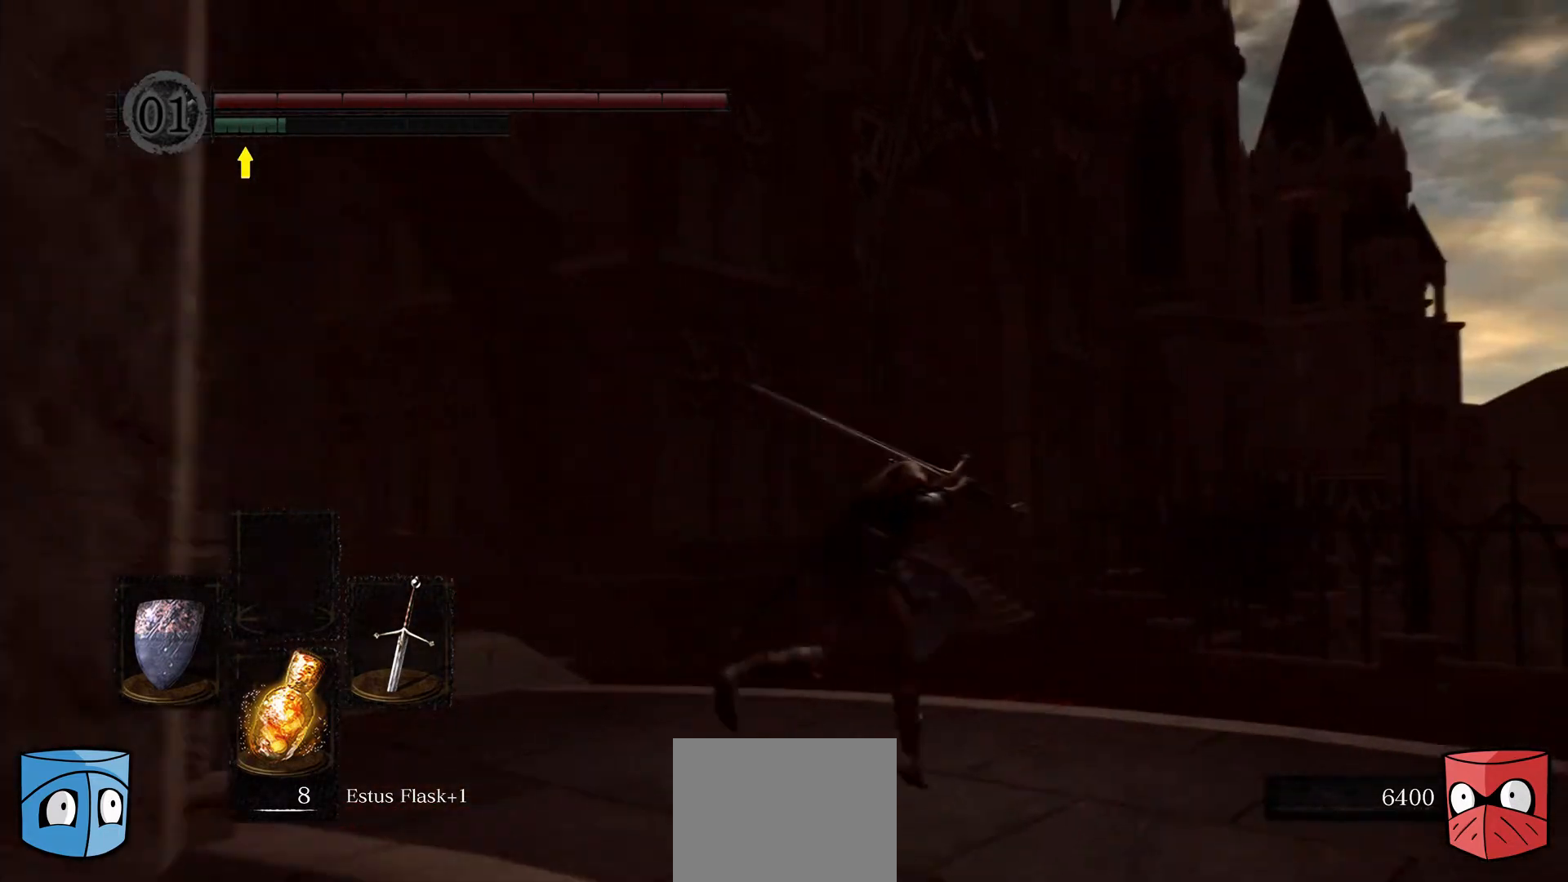
{"buttons": ["B"], "left_stick": "up-right", "right_stick": "center", "events": [[100, "left_stick", "up-right"]]}
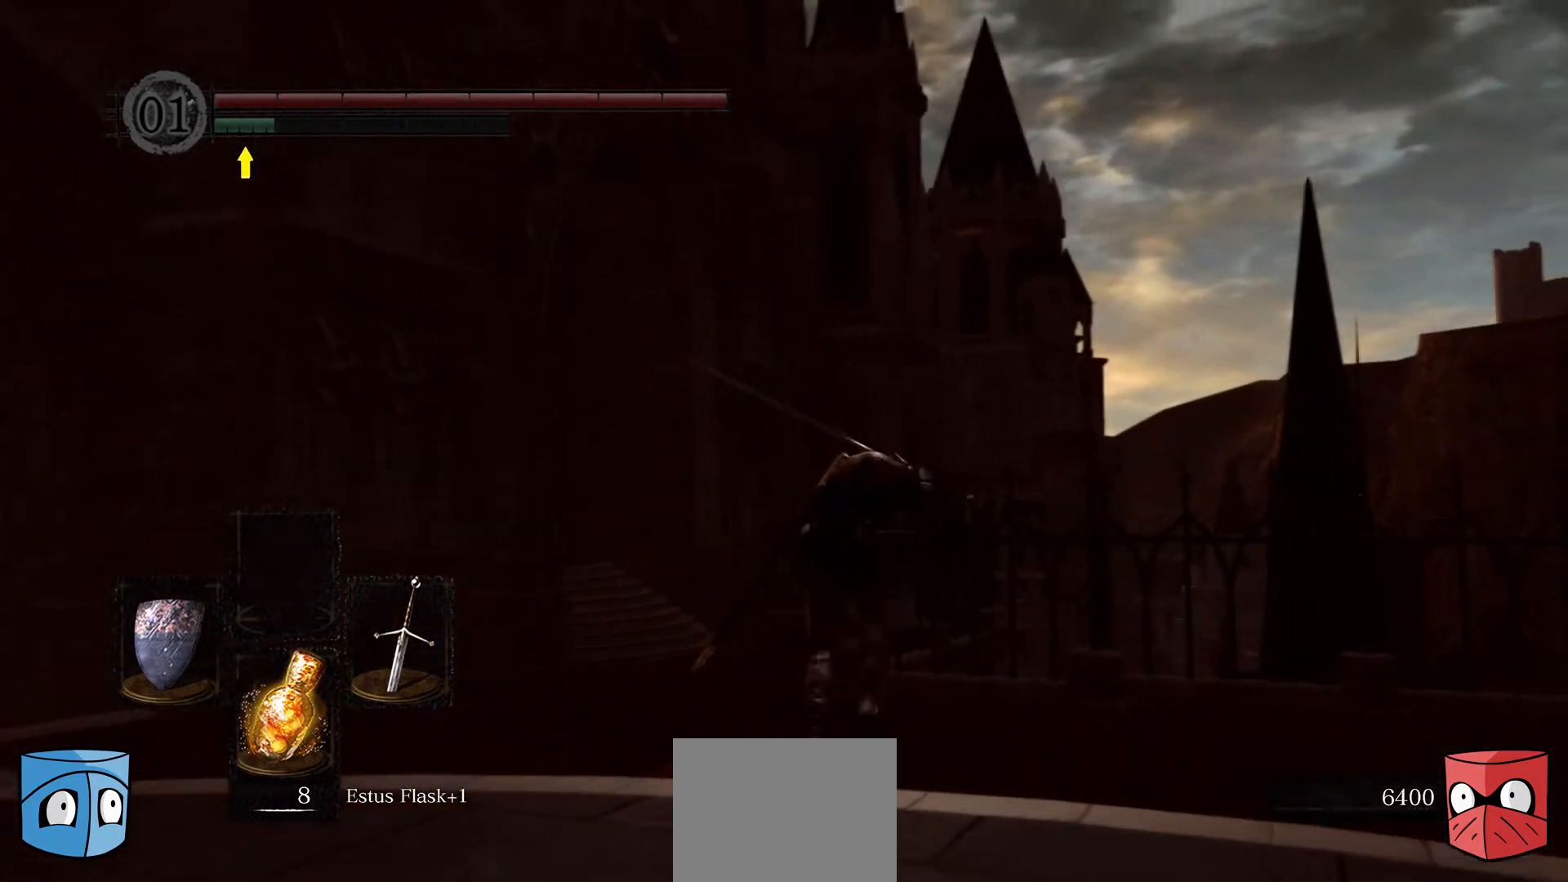
{"buttons": ["B"], "left_stick": "up", "right_stick": "center", "events": [[33, "left_stick", "up"]]}
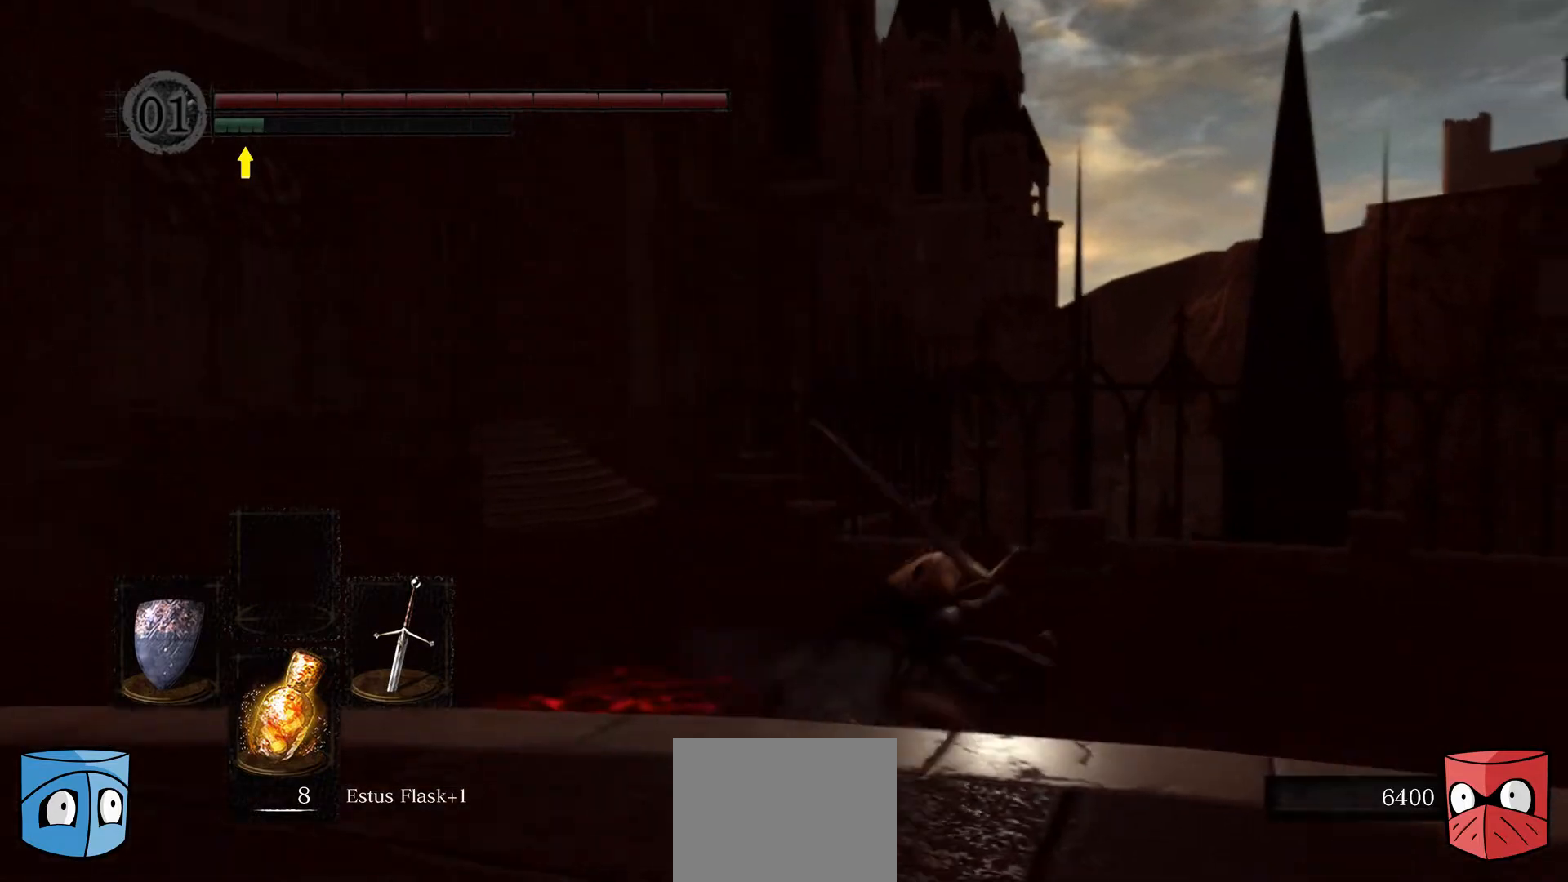
{"buttons": ["B"], "left_stick": "up-right", "right_stick": "center", "events": [[33, "left_stick", "up-right"]]}